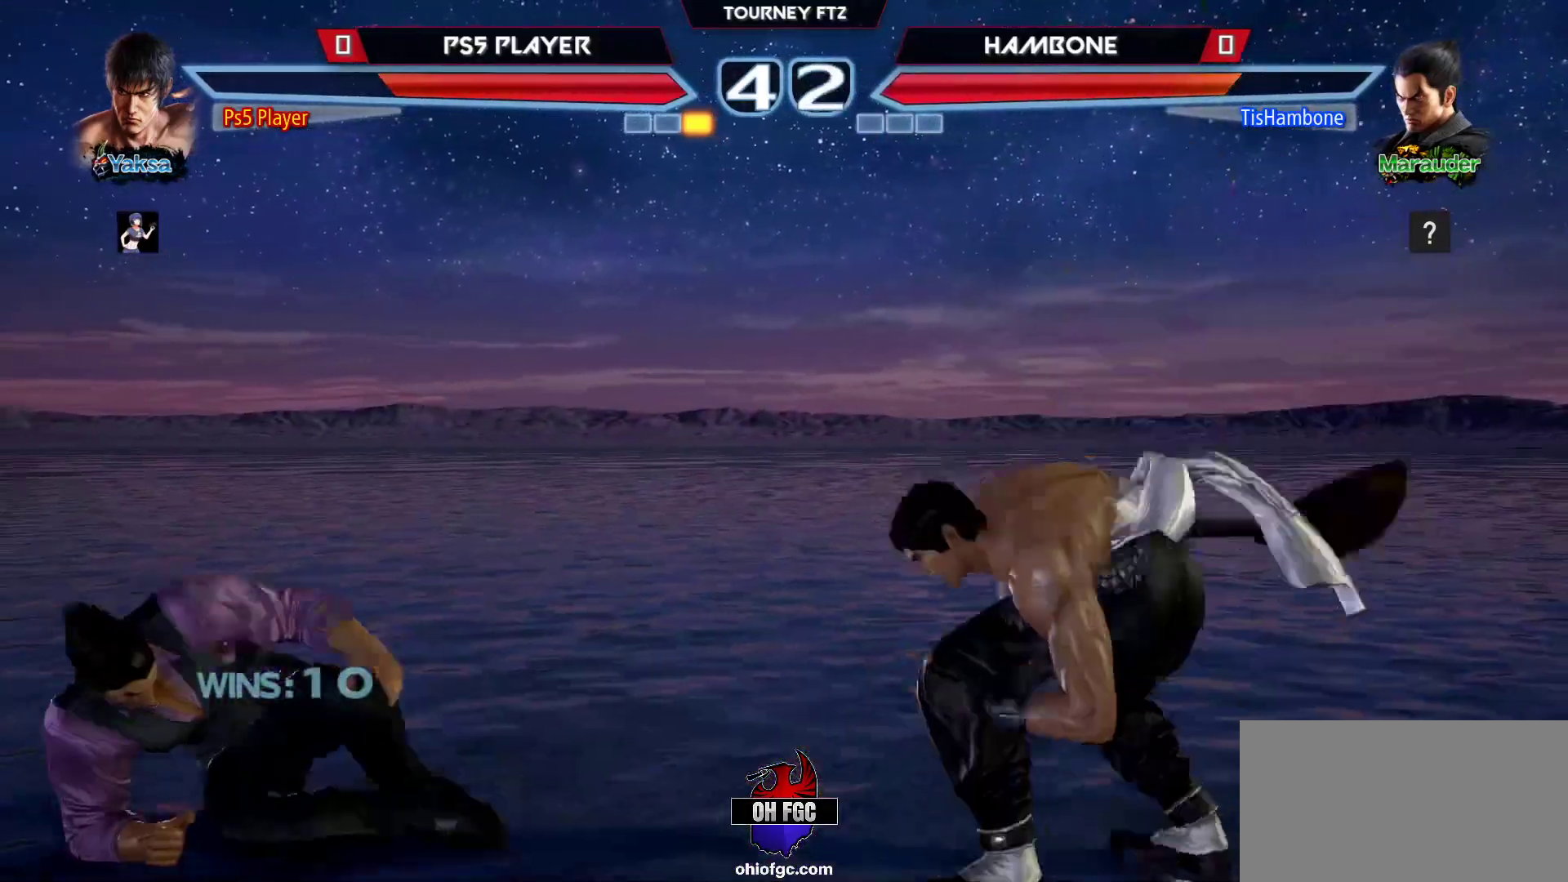
Gameplay with a controller (arcade stick); each line is a JSON object with the inputs held at the frame after it. "events" lists button and stick changes between this image and that frame as [ms after this image, input, new state], when the widget could be followed in between. Not read: L3 R3.
{"buttons": [], "left_stick": "center", "events": [[50, "left_stick", "down-left"], [83, "CROSS", "down"], [167, "CROSS", "up"], [367, "left_stick", "center"]]}
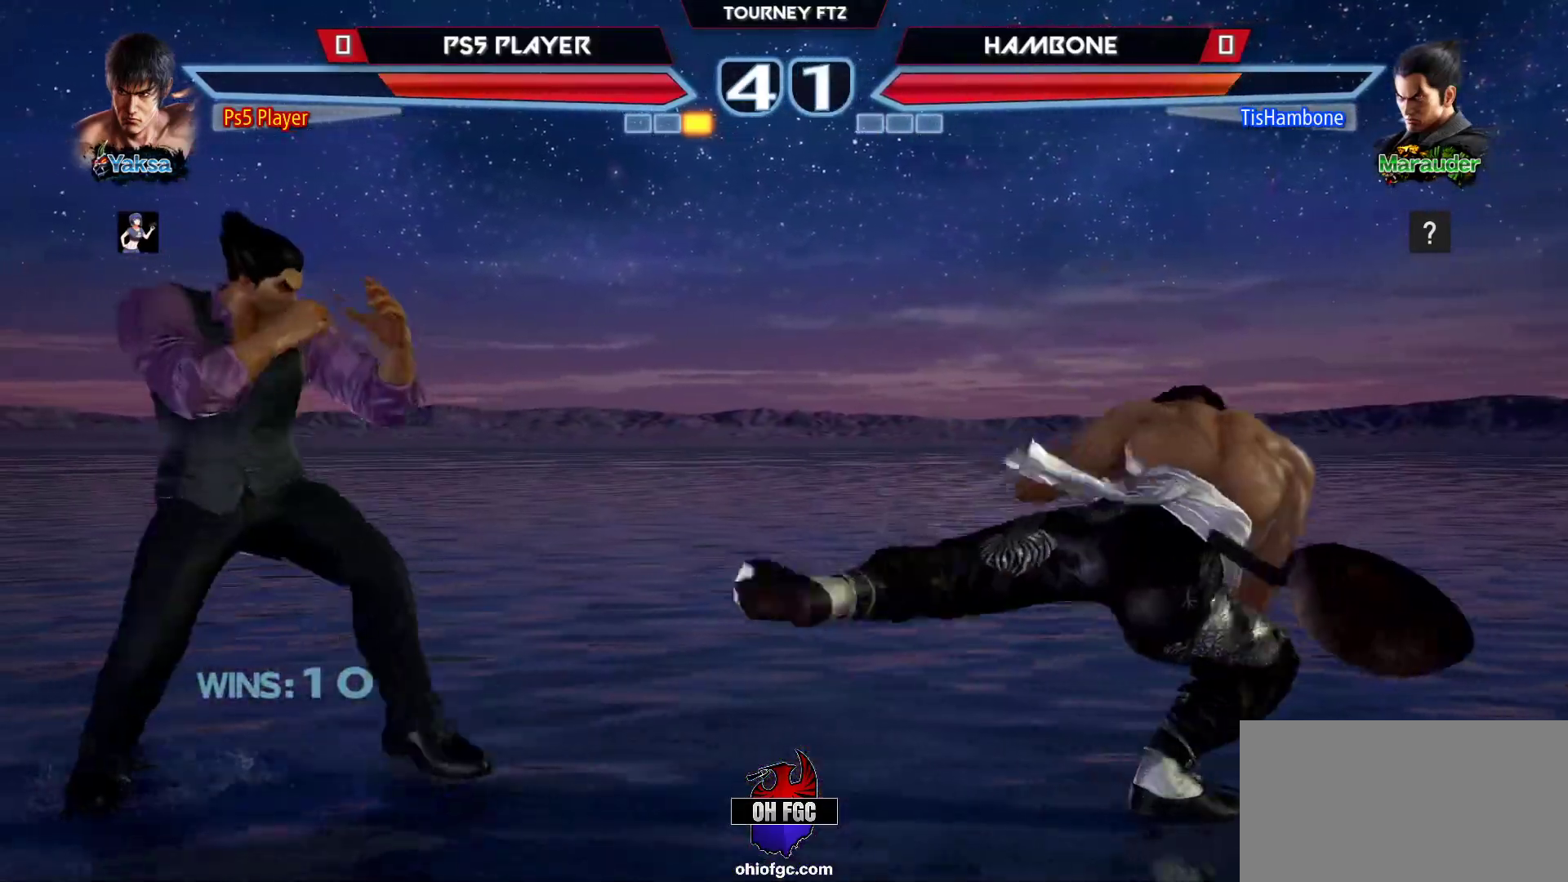
{"buttons": [], "left_stick": "right", "events": [[383, "left_stick", "right"], [433, "left_stick", "center"], [500, "left_stick", "right"]]}
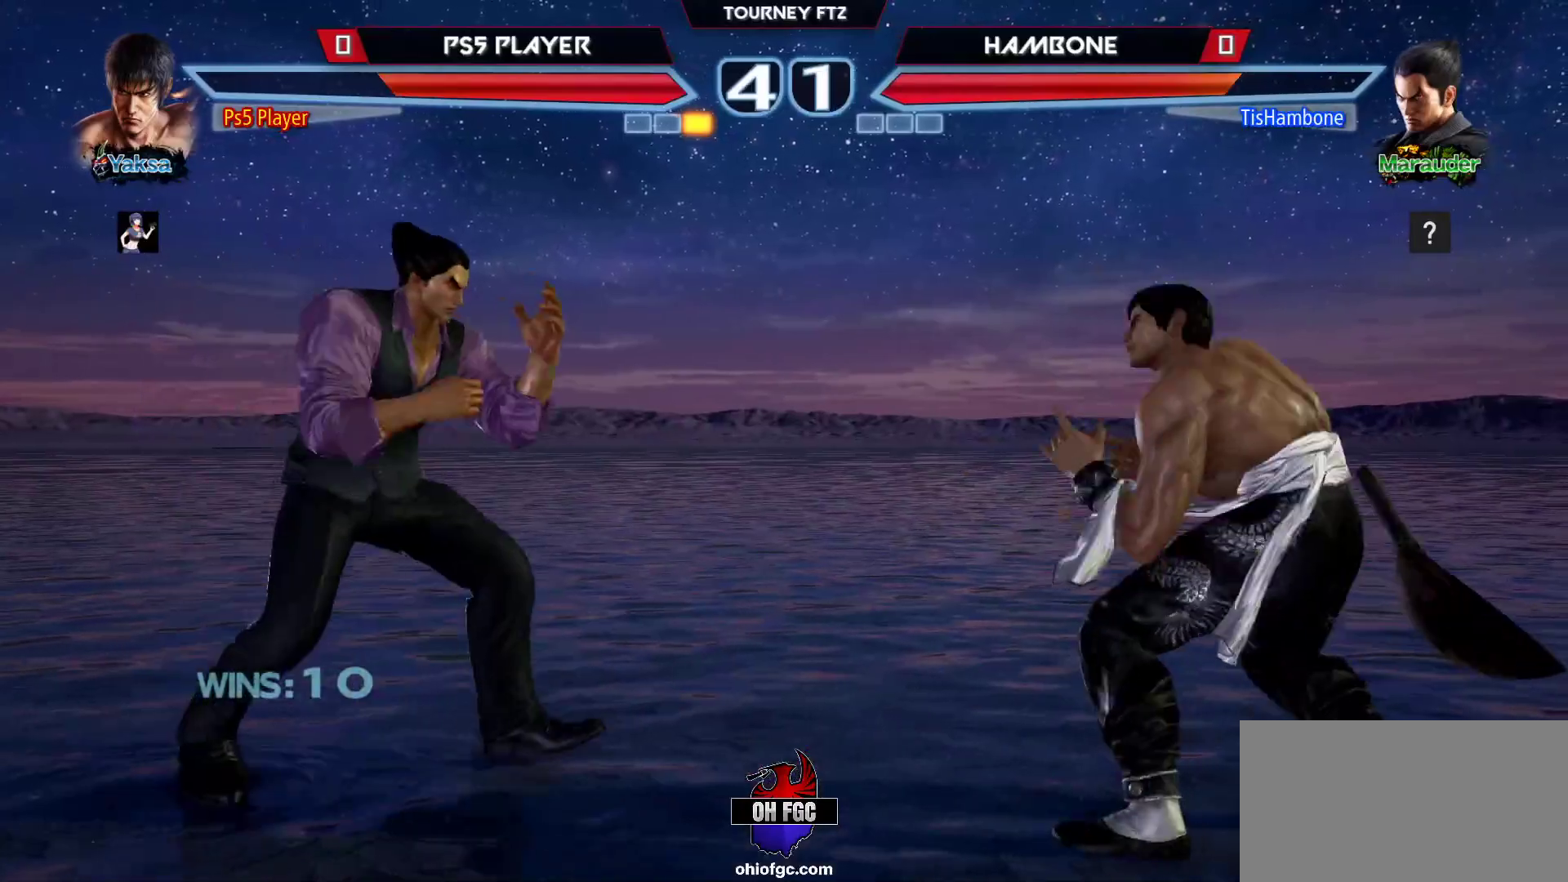
{"buttons": [], "left_stick": "right", "events": [[117, "left_stick", "center"], [167, "left_stick", "down"], [283, "left_stick", "center"], [367, "left_stick", "right"], [450, "left_stick", "center"], [500, "left_stick", "right"]]}
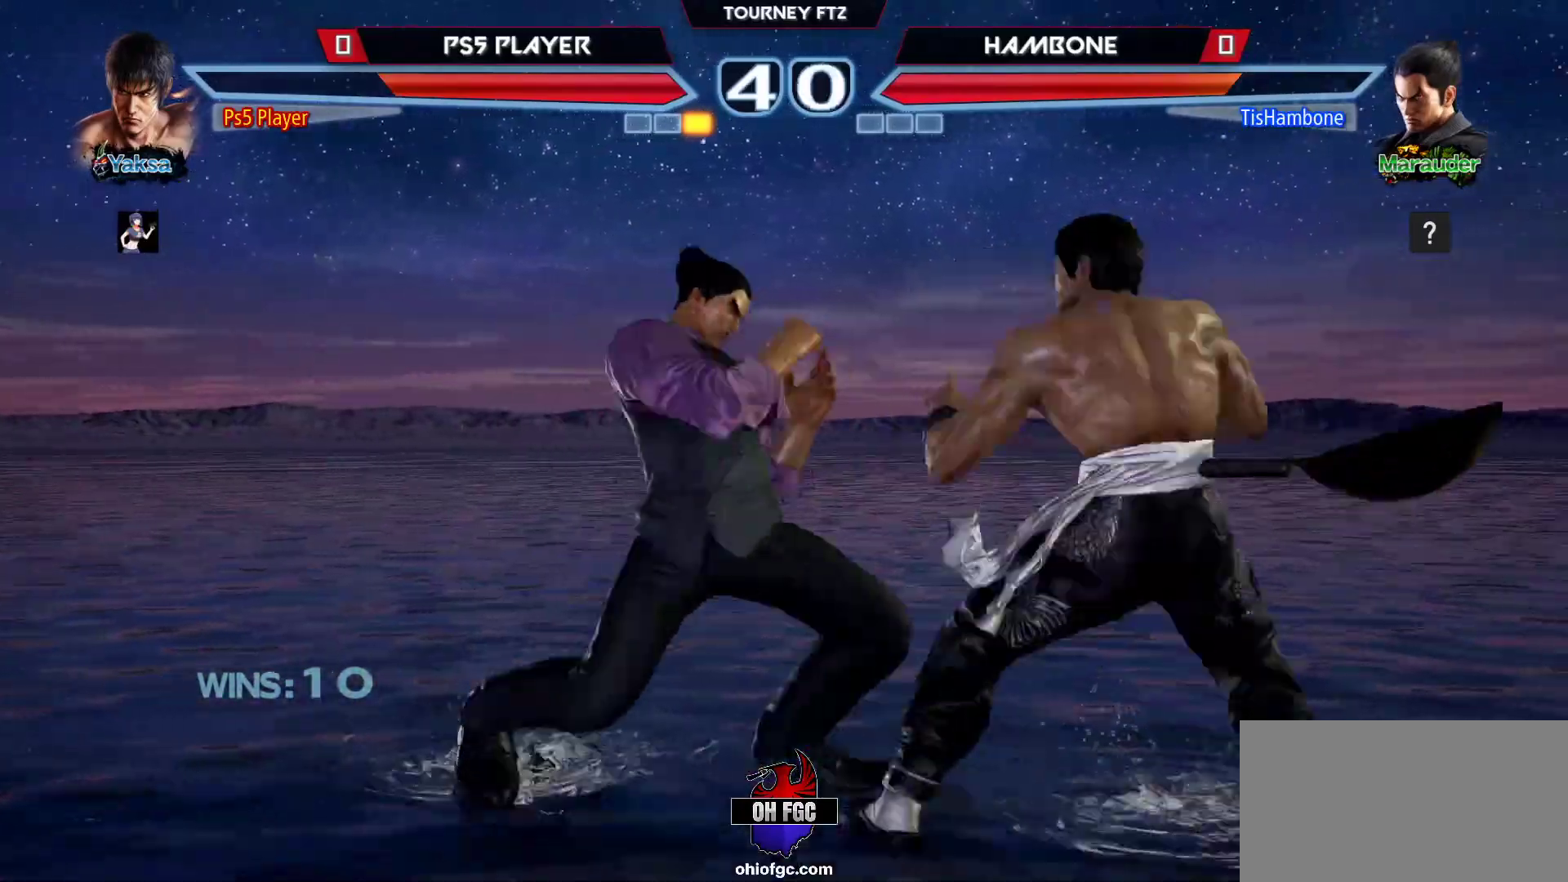
{"buttons": [], "left_stick": "center", "events": [[167, "left_stick", "down-right"], [417, "left_stick", "center"], [450, "SQUARE", "down"], [500, "SQUARE", "up"]]}
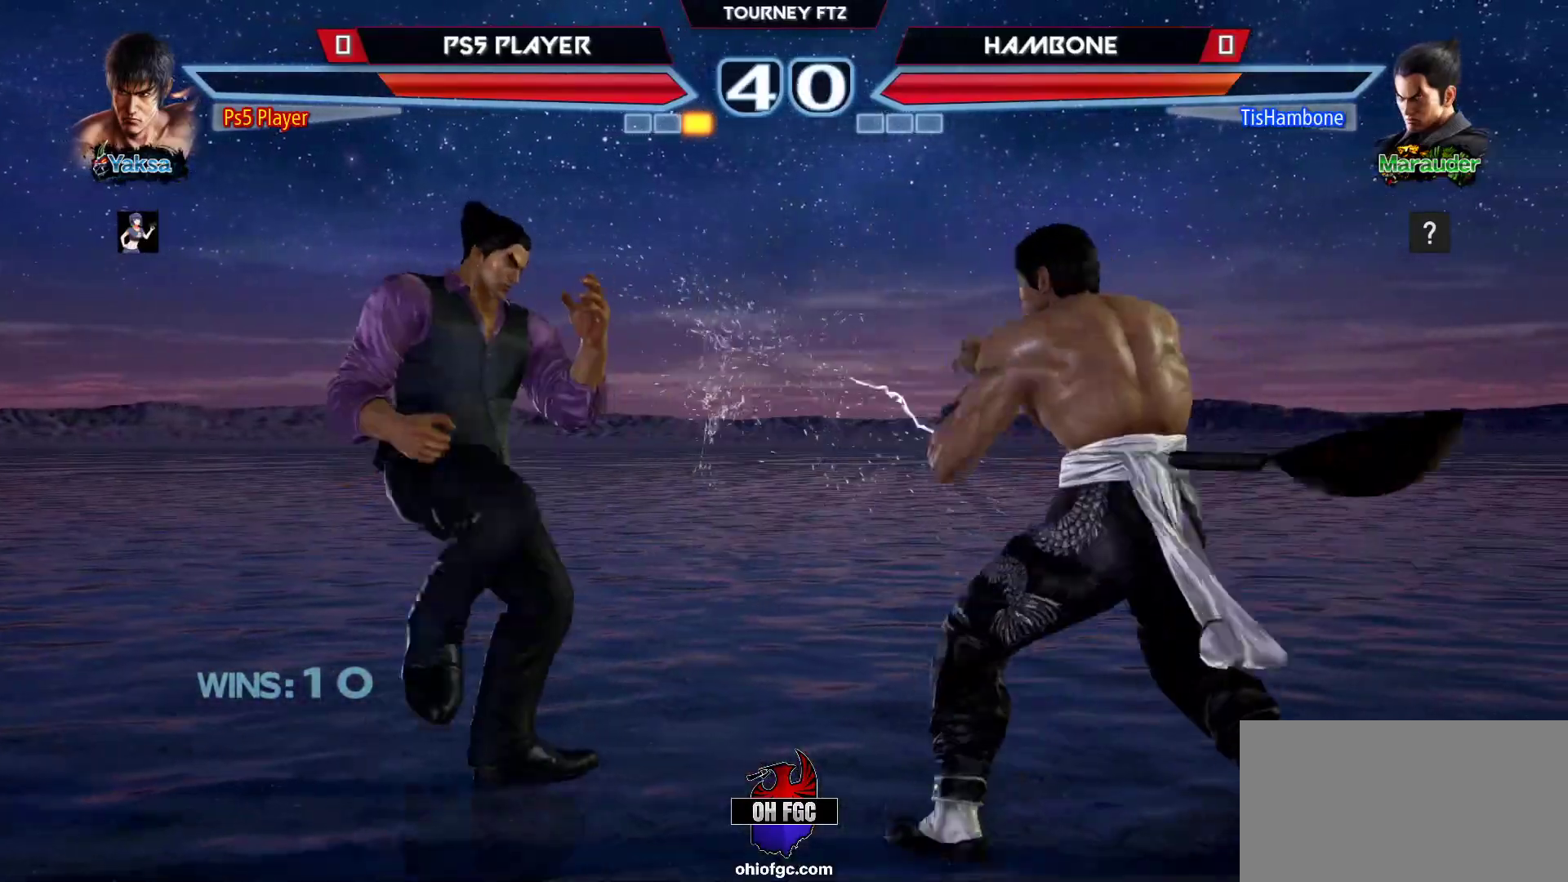
{"buttons": [], "left_stick": "center", "events": [[83, "TRIANGLE", "down"], [183, "TRIANGLE", "up"]]}
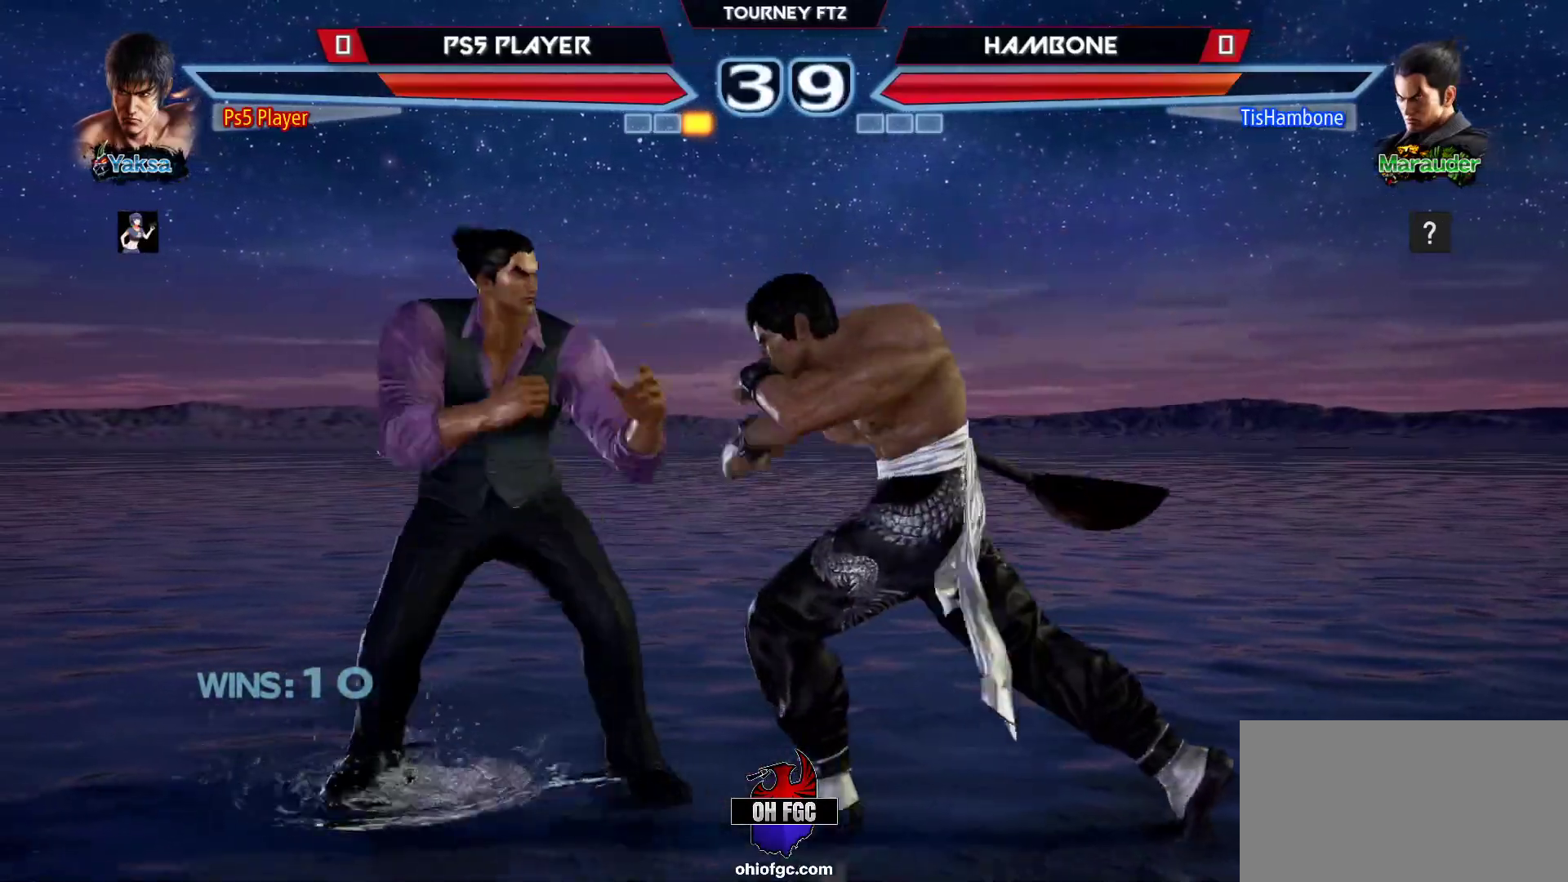
{"buttons": [], "left_stick": "center", "events": [[67, "left_stick", "down-right"], [100, "CROSS", "down"], [200, "CROSS", "up"], [217, "left_stick", "center"]]}
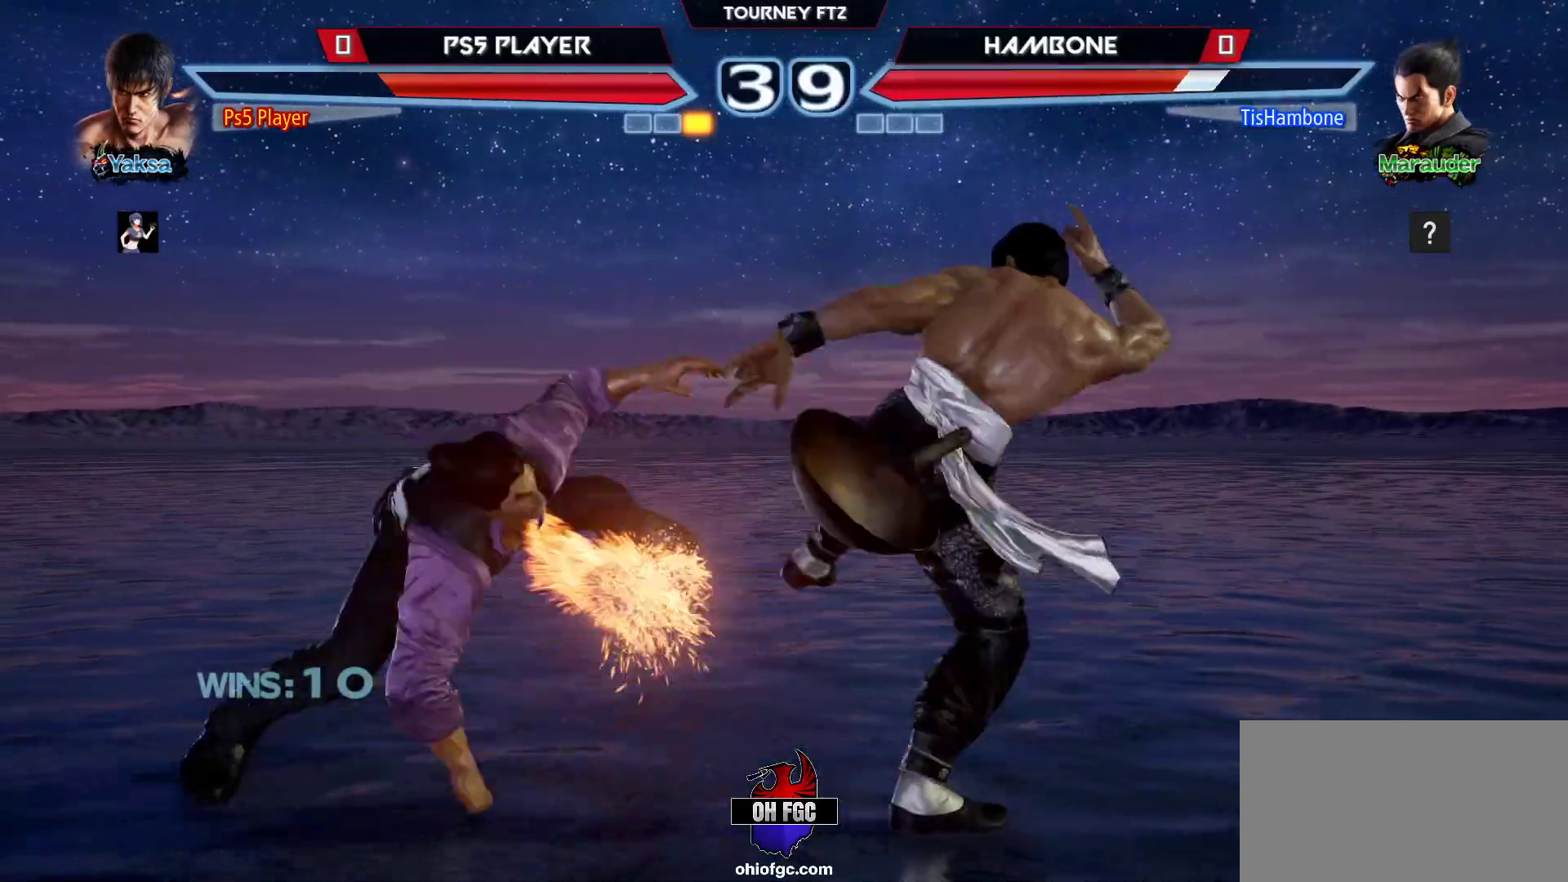
{"buttons": [], "left_stick": "center", "events": [[350, "left_stick", "right"], [367, "CIRCLE", "down"], [417, "CIRCLE", "up"], [483, "left_stick", "center"]]}
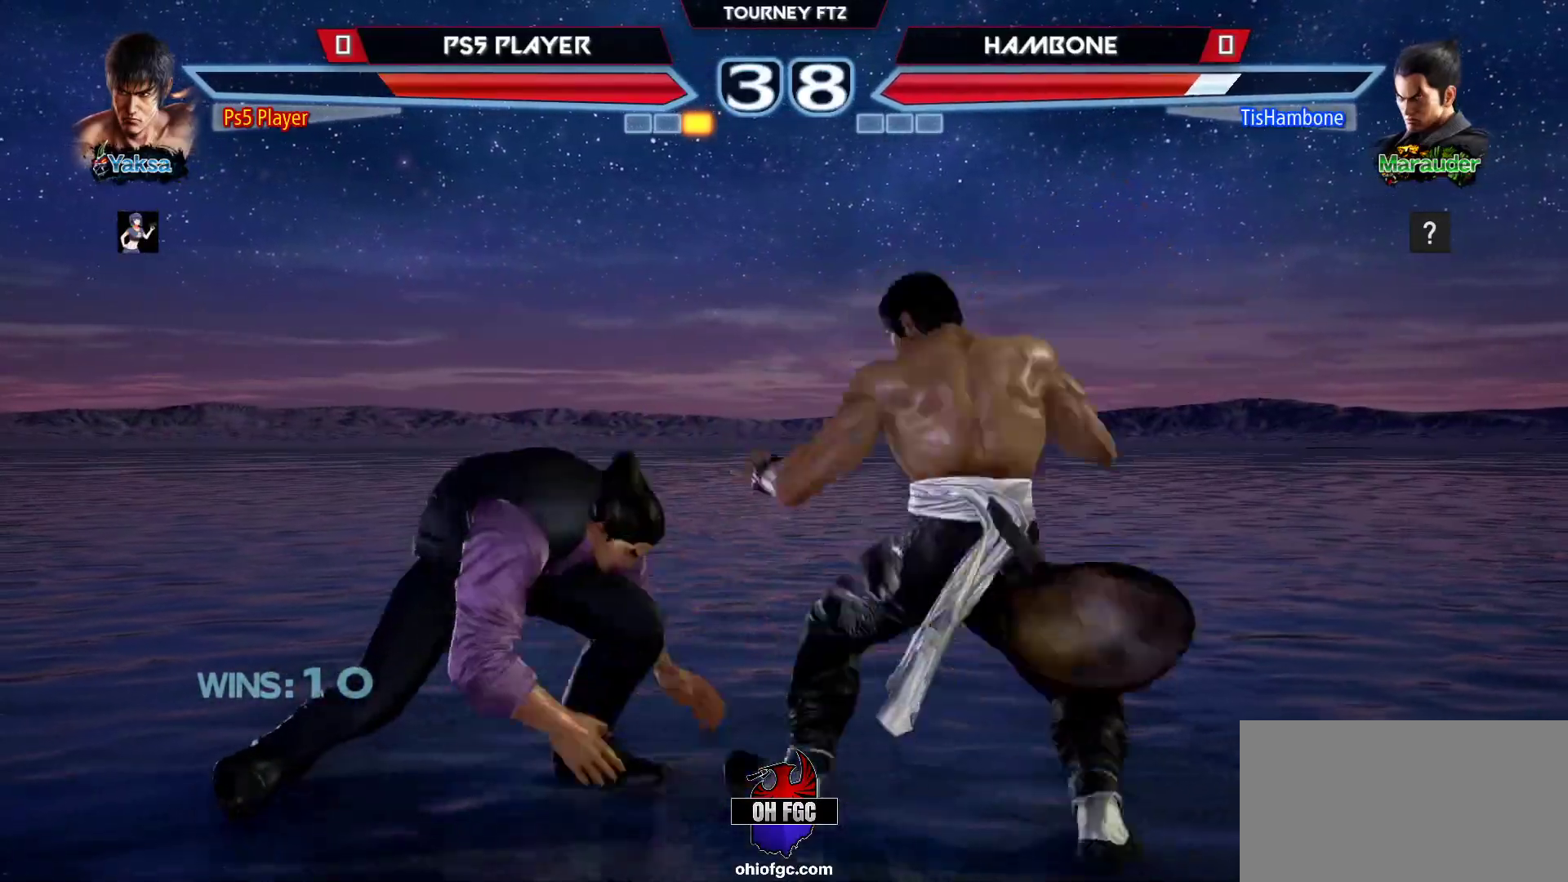
{"buttons": [], "left_stick": "center", "events": []}
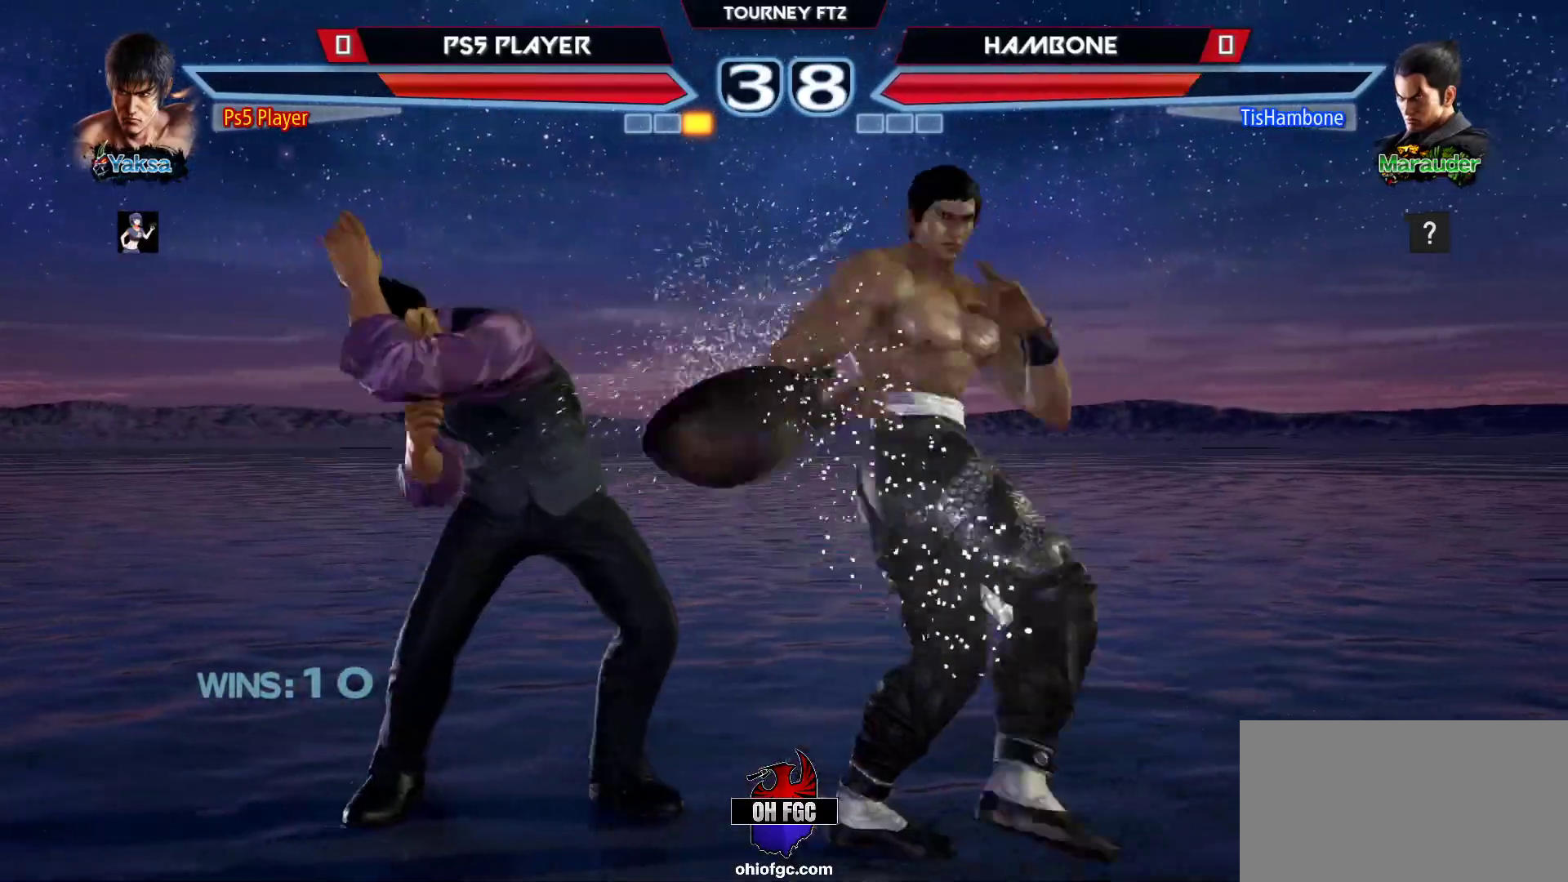
{"buttons": [], "left_stick": "down", "events": [[67, "left_stick", "right"], [150, "left_stick", "center"], [233, "left_stick", "right"], [400, "left_stick", "down"]]}
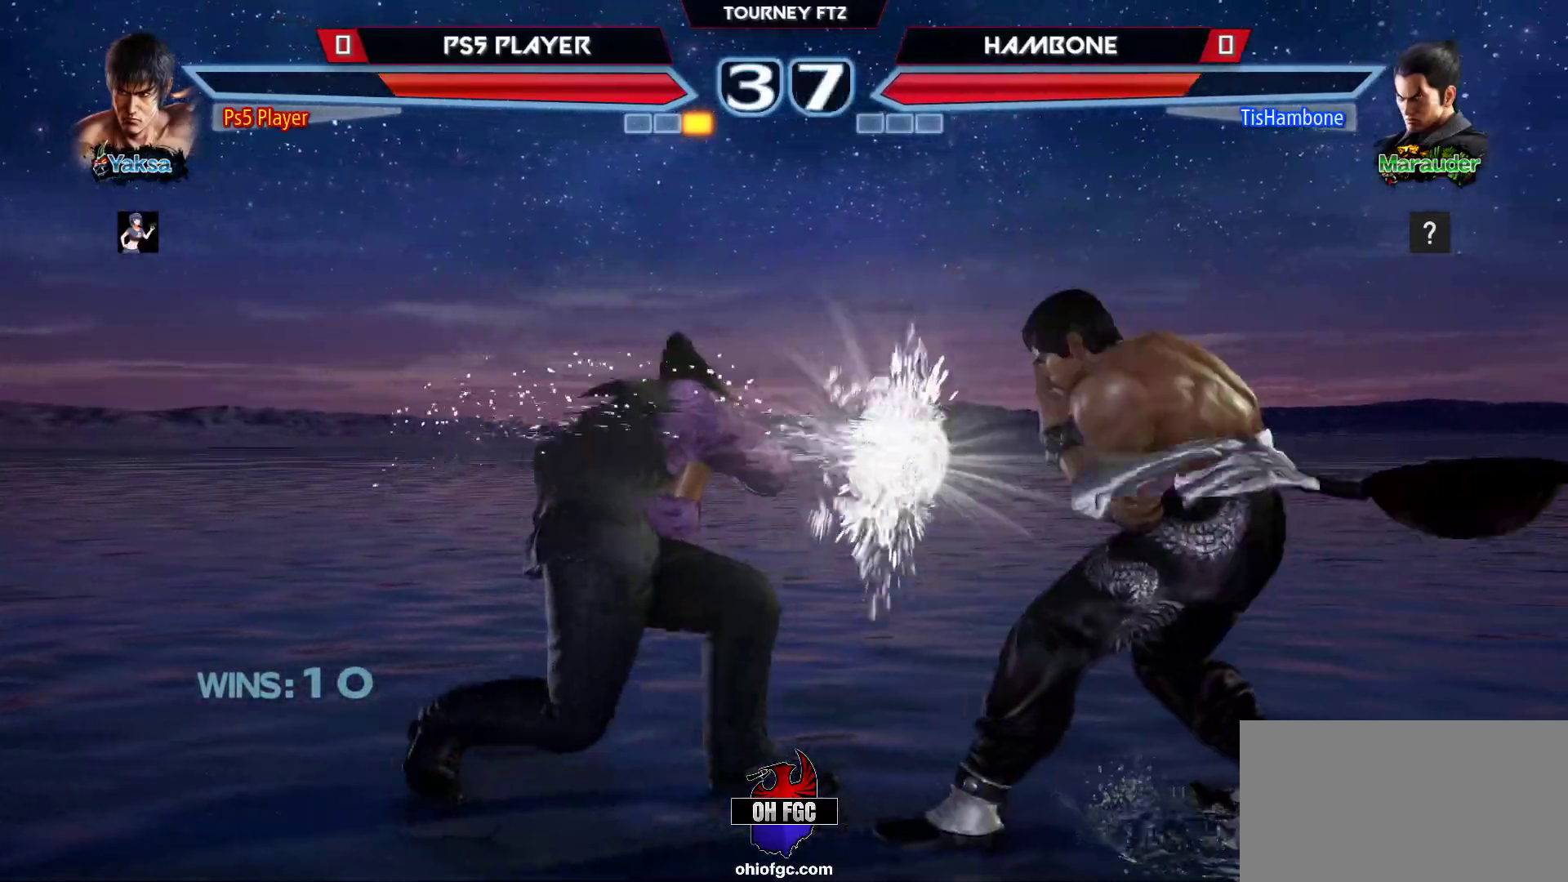
{"buttons": ["TRIANGLE"], "left_stick": "center", "events": [[17, "left_stick", "right"], [150, "left_stick", "center"], [200, "SQUARE", "down"], [250, "SQUARE", "up"], [333, "SQUARE", "down"], [383, "SQUARE", "up"], [467, "TRIANGLE", "down"]]}
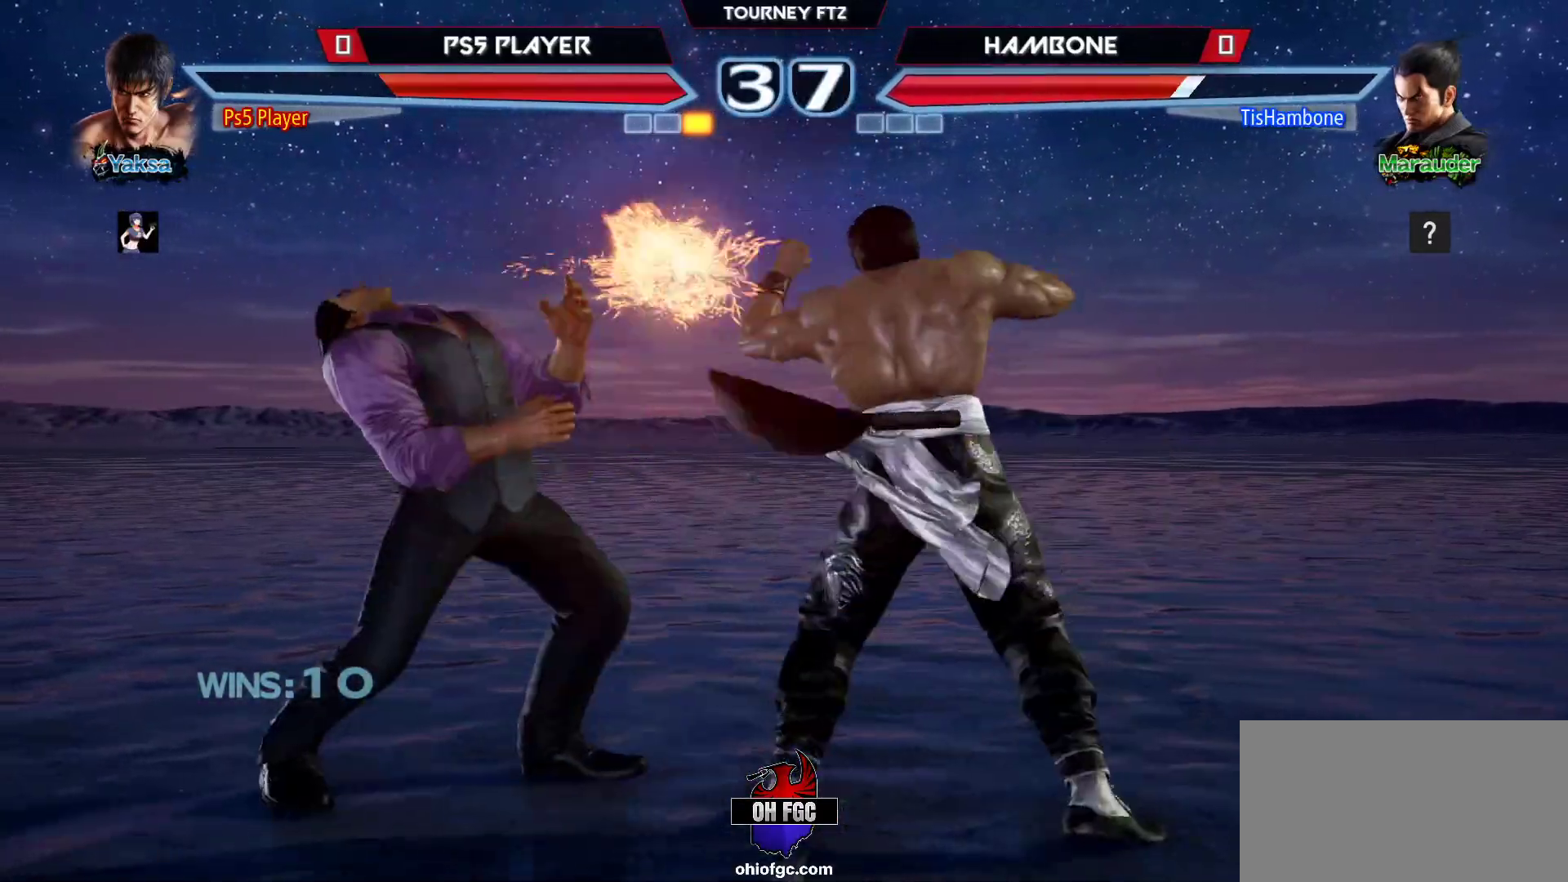
{"buttons": [], "left_stick": "center", "events": [[83, "TRIANGLE", "up"]]}
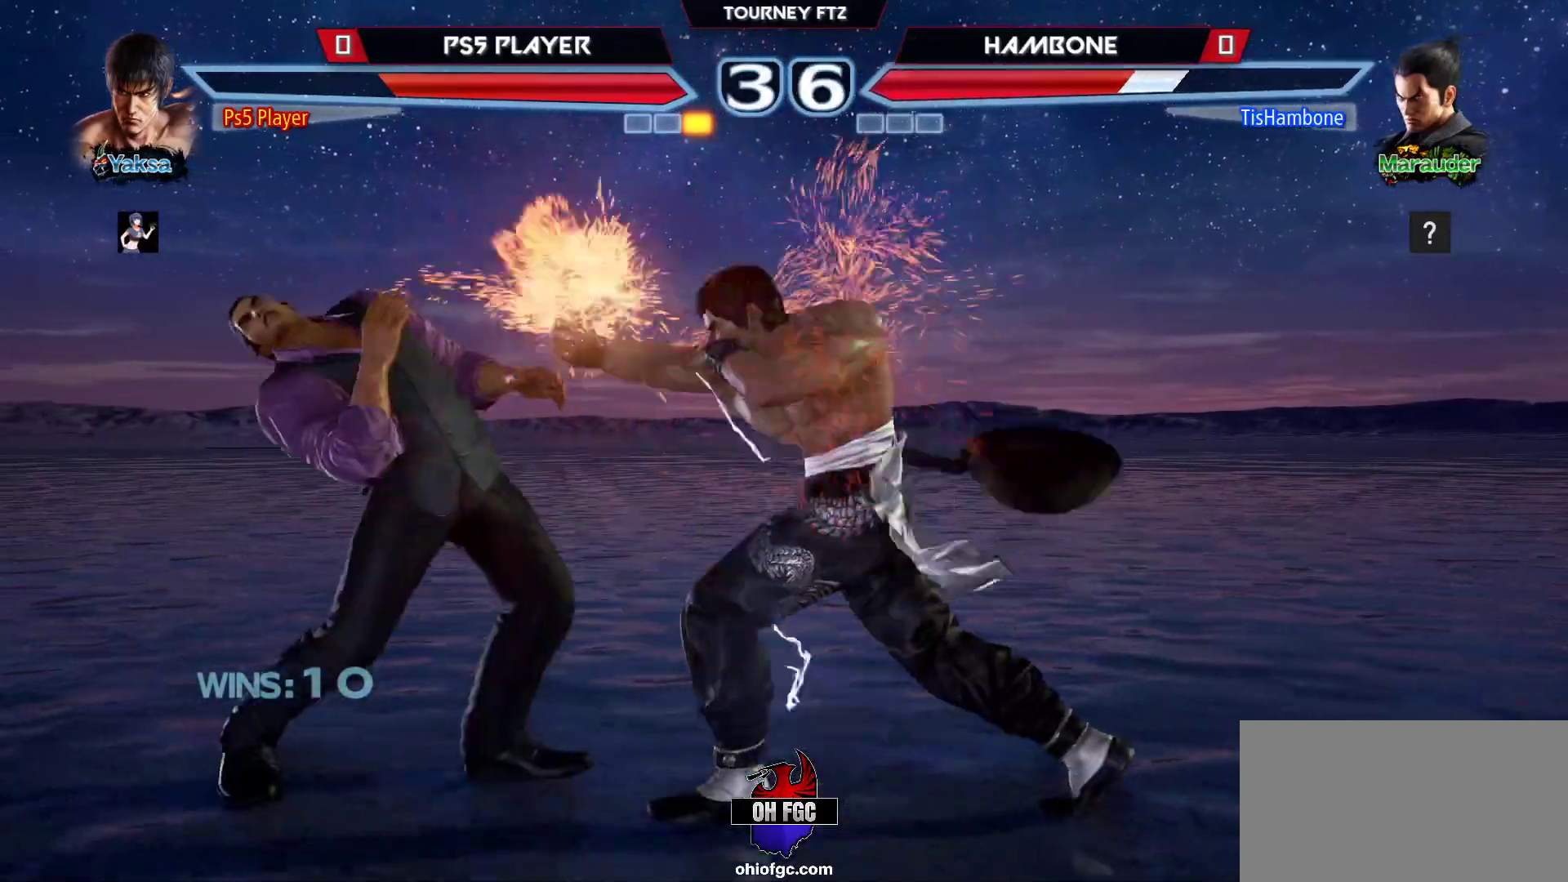
{"buttons": [], "left_stick": "center", "events": [[133, "left_stick", "down-right"], [167, "CROSS", "down"], [267, "CROSS", "up"], [333, "left_stick", "center"]]}
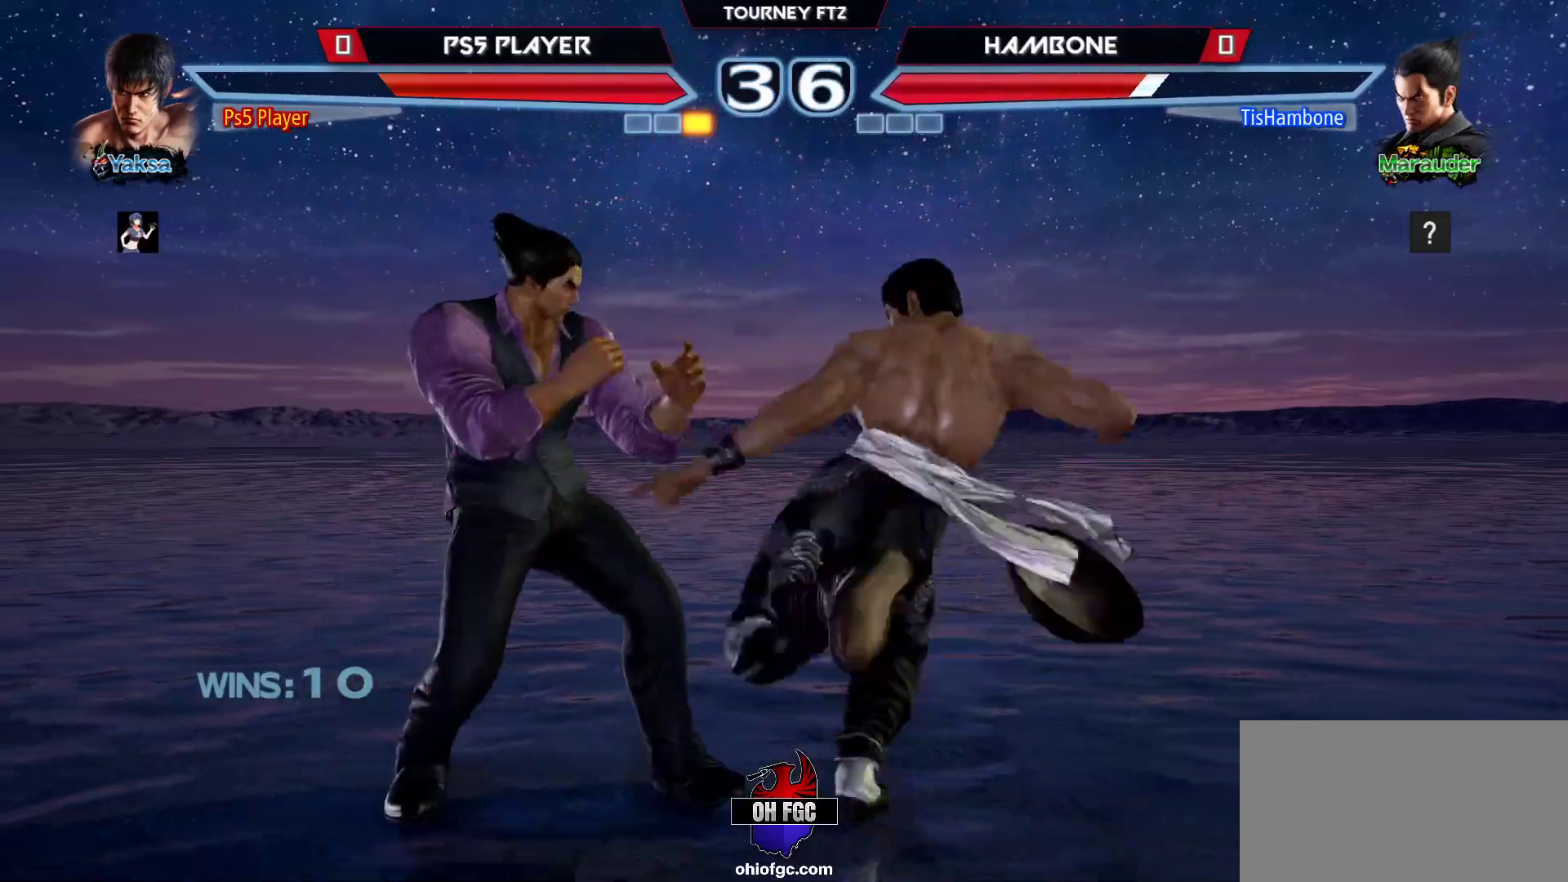
{"buttons": ["CIRCLE"], "left_stick": "down", "events": [[417, "left_stick", "down"], [450, "CIRCLE", "down"]]}
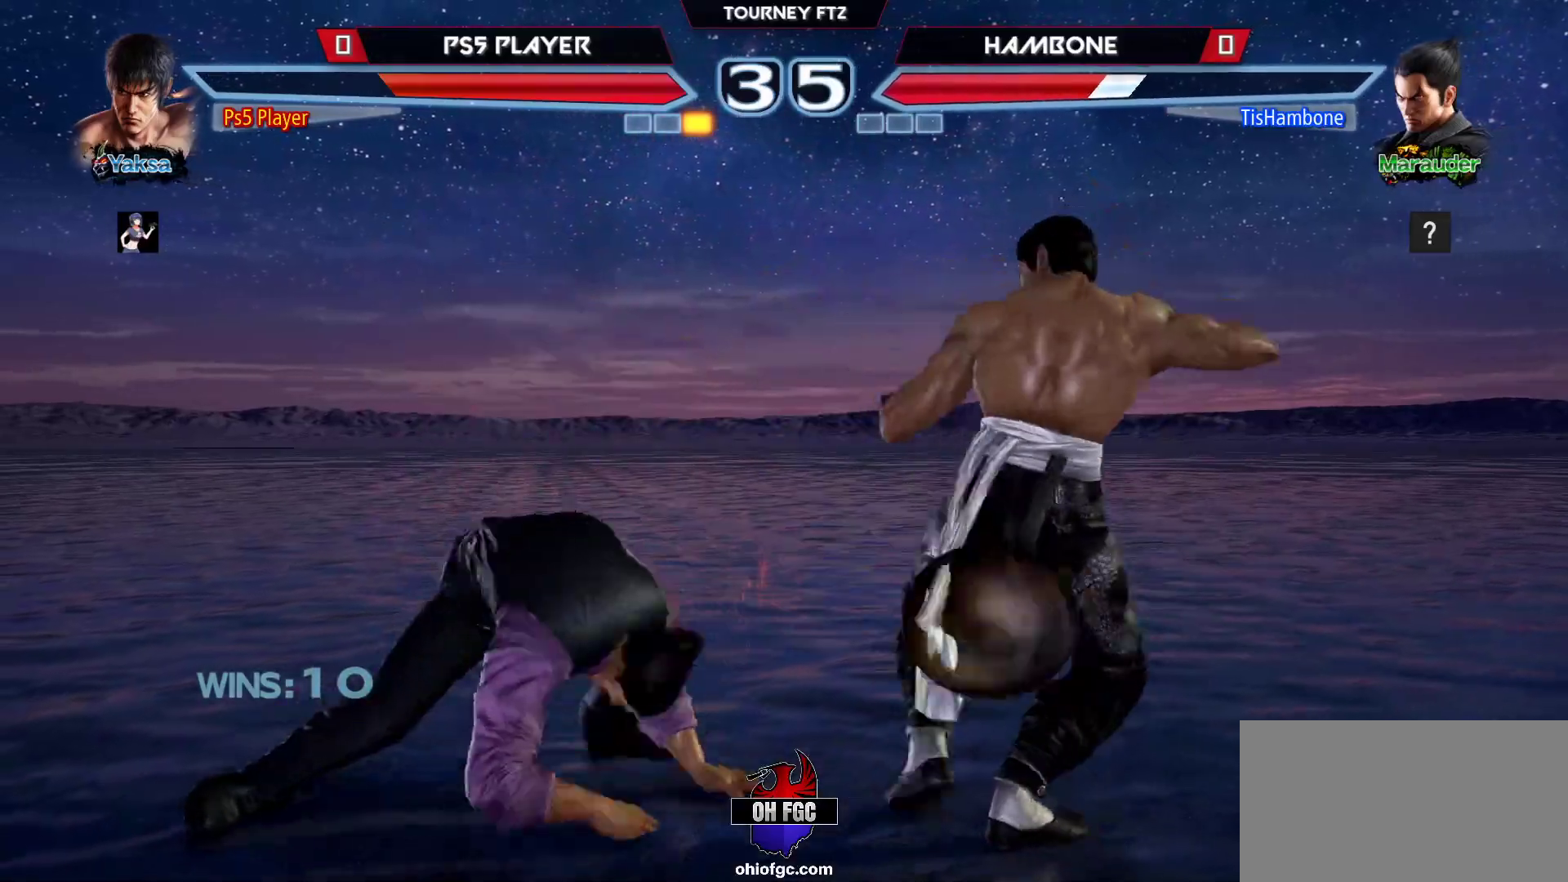
{"buttons": [], "left_stick": "center", "events": [[33, "CIRCLE", "up"], [67, "left_stick", "center"], [117, "CROSS", "down"], [233, "CROSS", "up"]]}
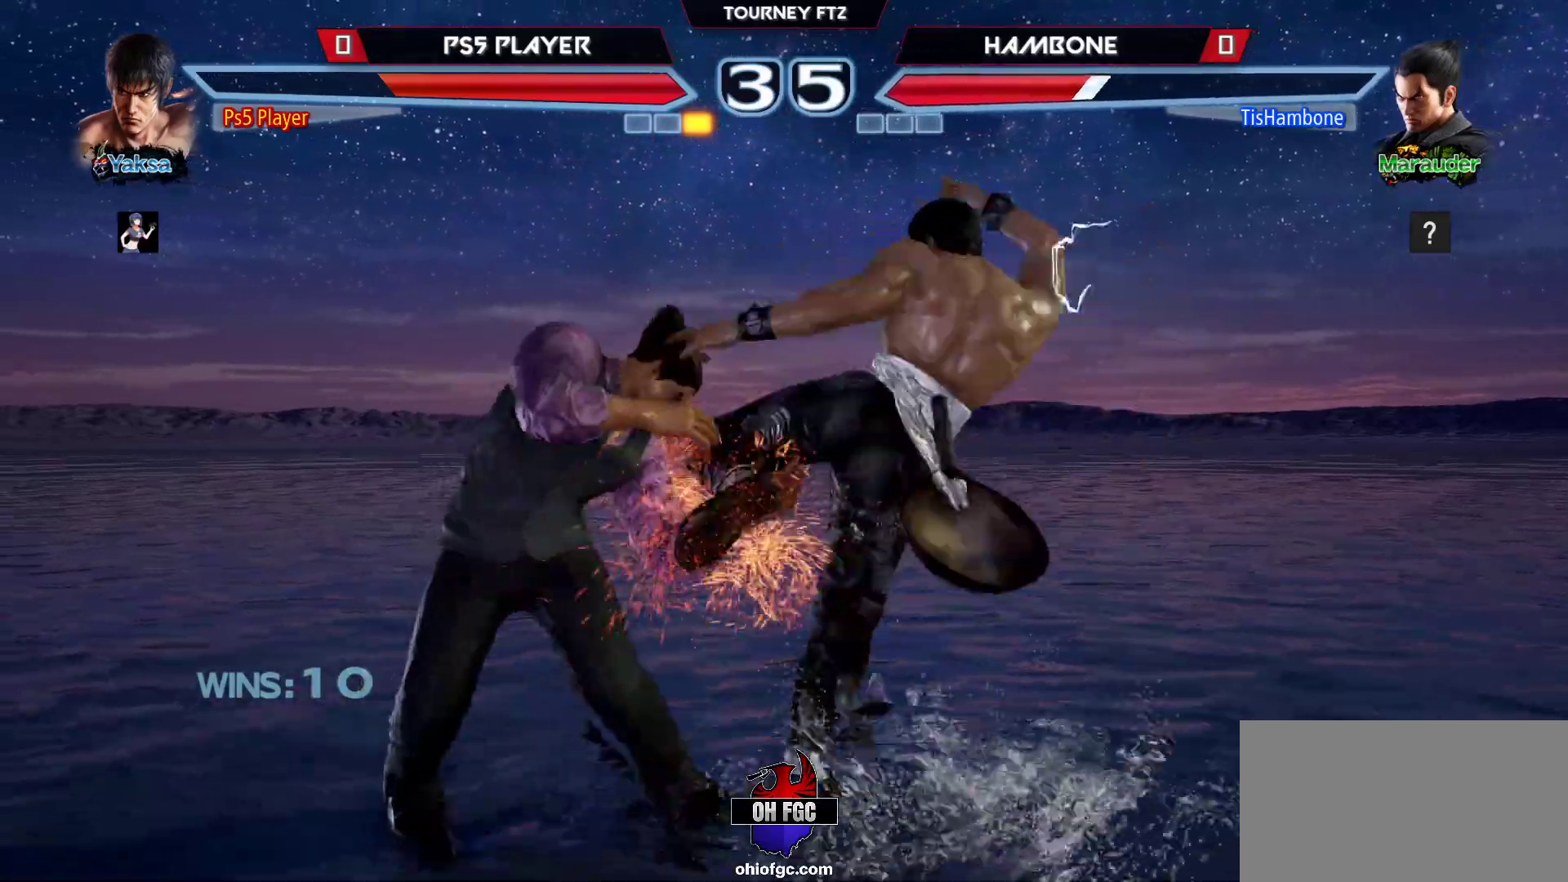
{"buttons": [], "left_stick": "center", "events": []}
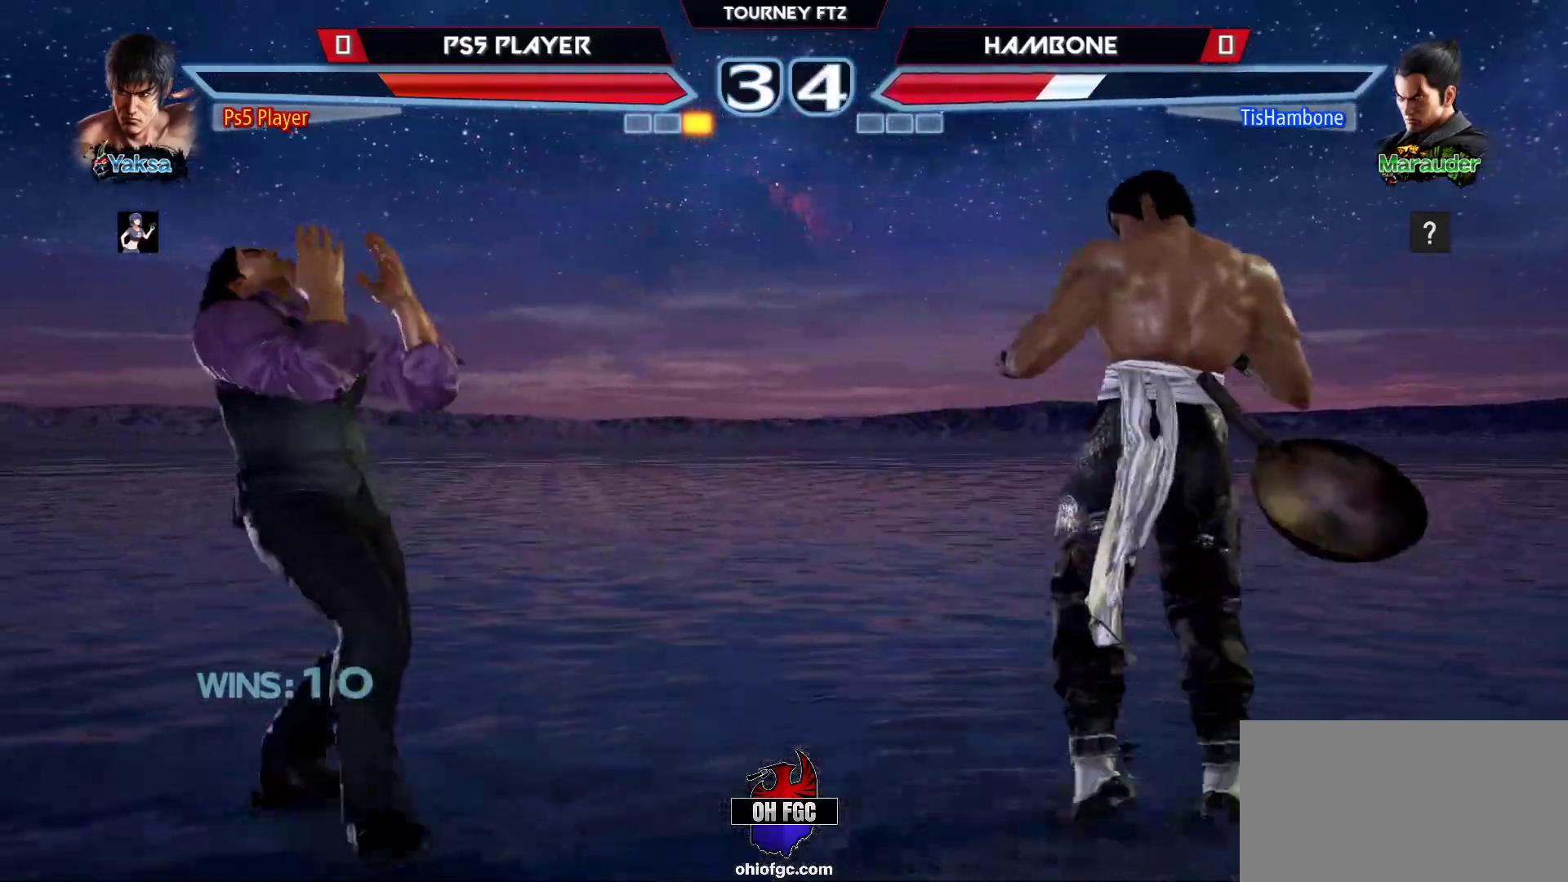
{"buttons": [], "left_stick": "right", "events": [[150, "left_stick", "down"], [250, "left_stick", "center"], [467, "left_stick", "right"]]}
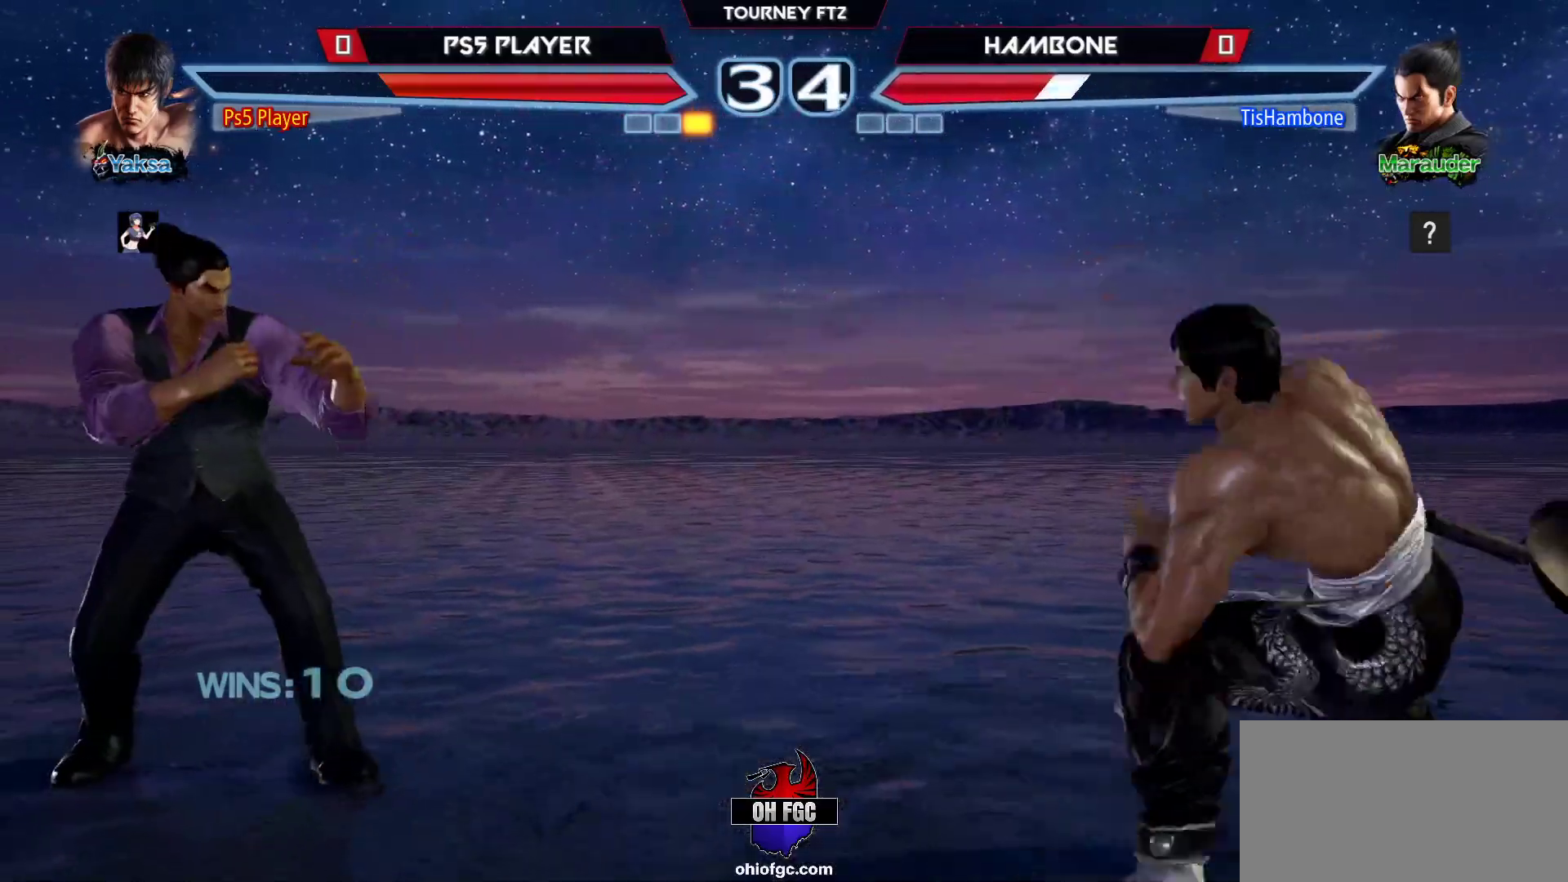
{"buttons": [], "left_stick": "center", "events": [[17, "left_stick", "center"], [83, "left_stick", "right"], [200, "left_stick", "down"], [383, "left_stick", "right"], [500, "left_stick", "center"]]}
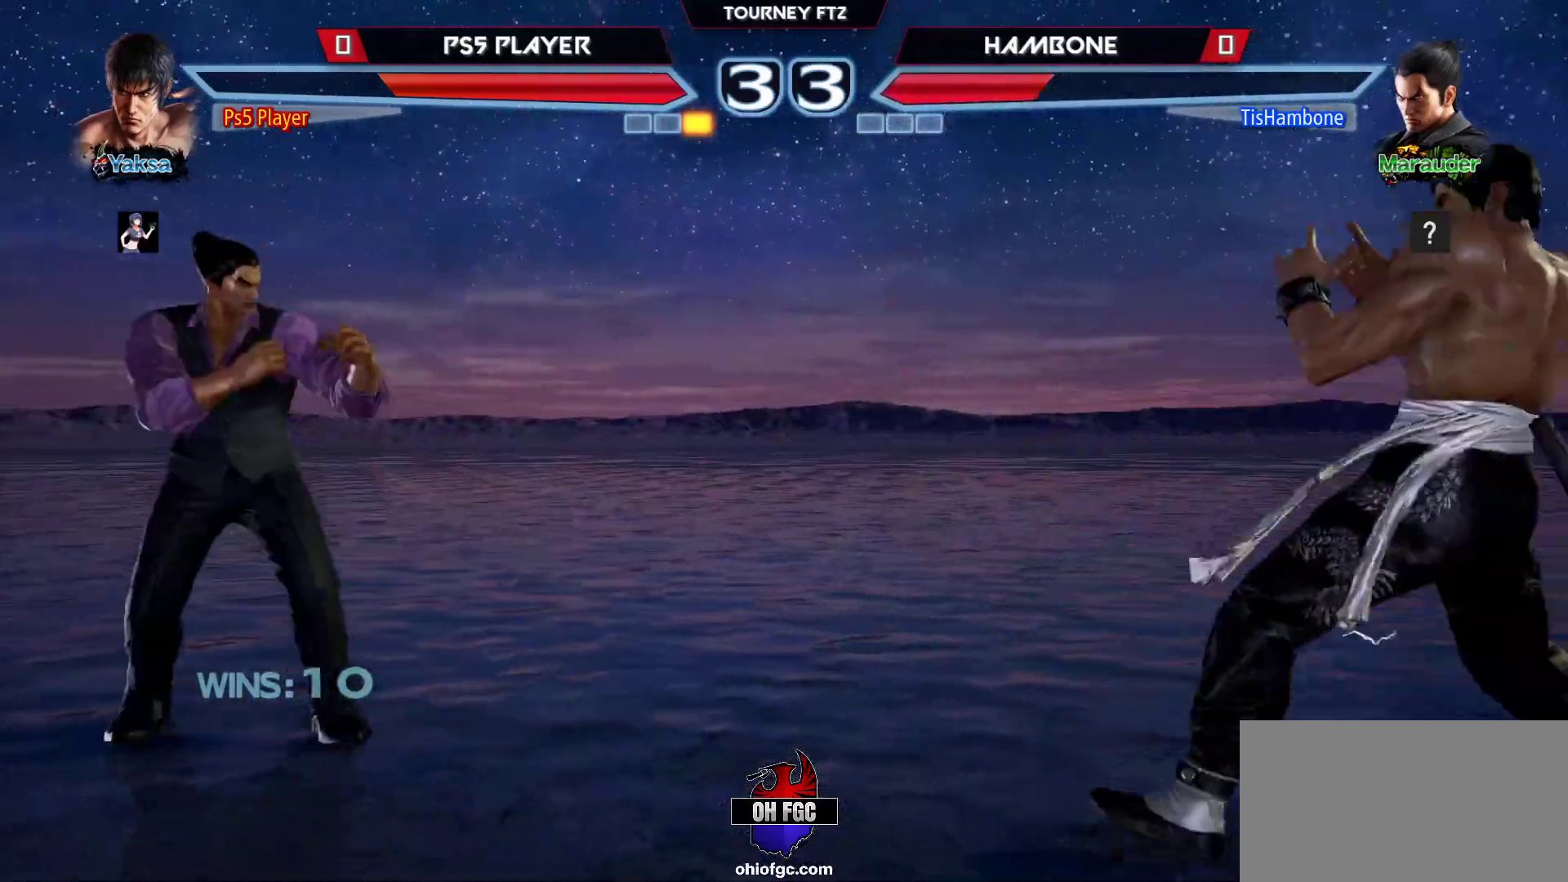
{"buttons": [], "left_stick": "center", "events": [[17, "left_stick", "down"], [117, "left_stick", "center"], [233, "left_stick", "right"], [317, "left_stick", "center"], [367, "left_stick", "right"], [483, "left_stick", "center"]]}
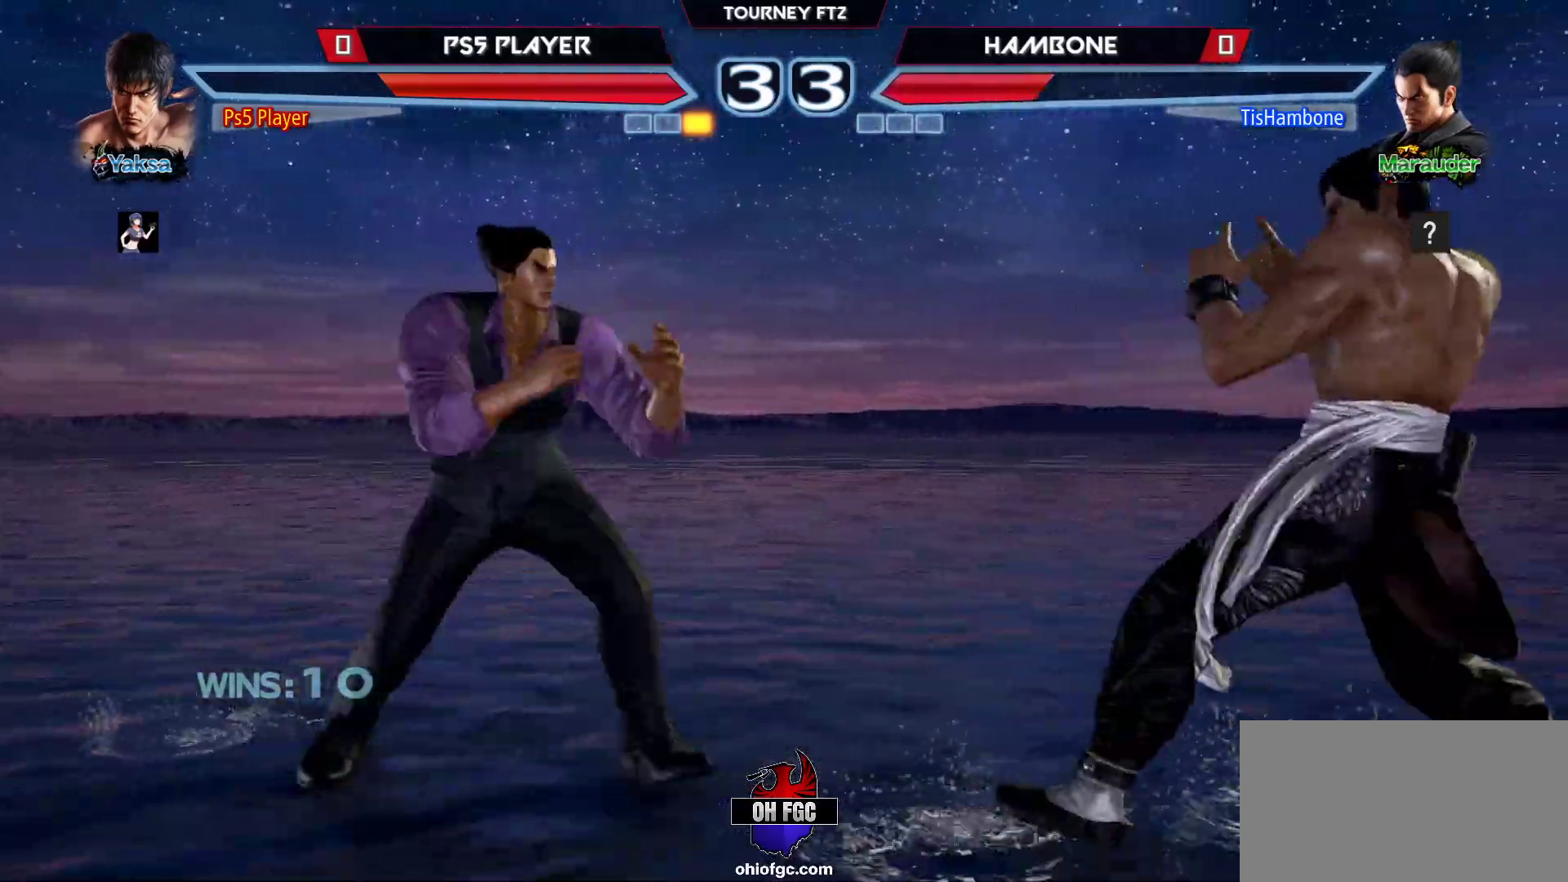
{"buttons": [], "left_stick": "center", "events": [[17, "left_stick", "down"], [117, "left_stick", "center"], [167, "left_stick", "right"], [283, "left_stick", "center"], [333, "left_stick", "down"], [450, "left_stick", "center"]]}
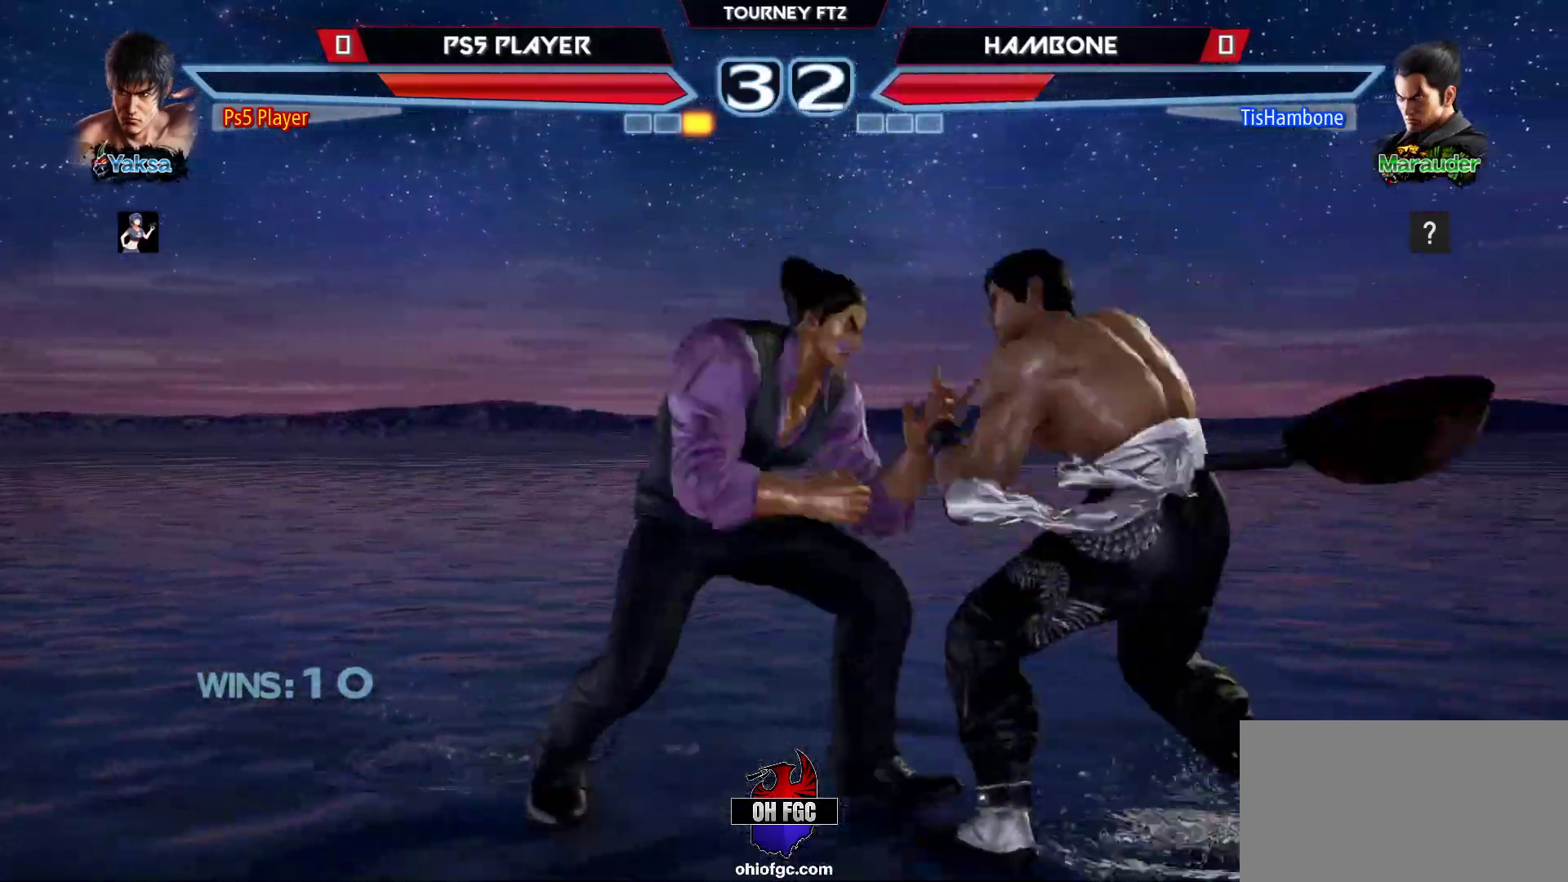
{"buttons": [], "left_stick": "right", "events": [[67, "left_stick", "right"]]}
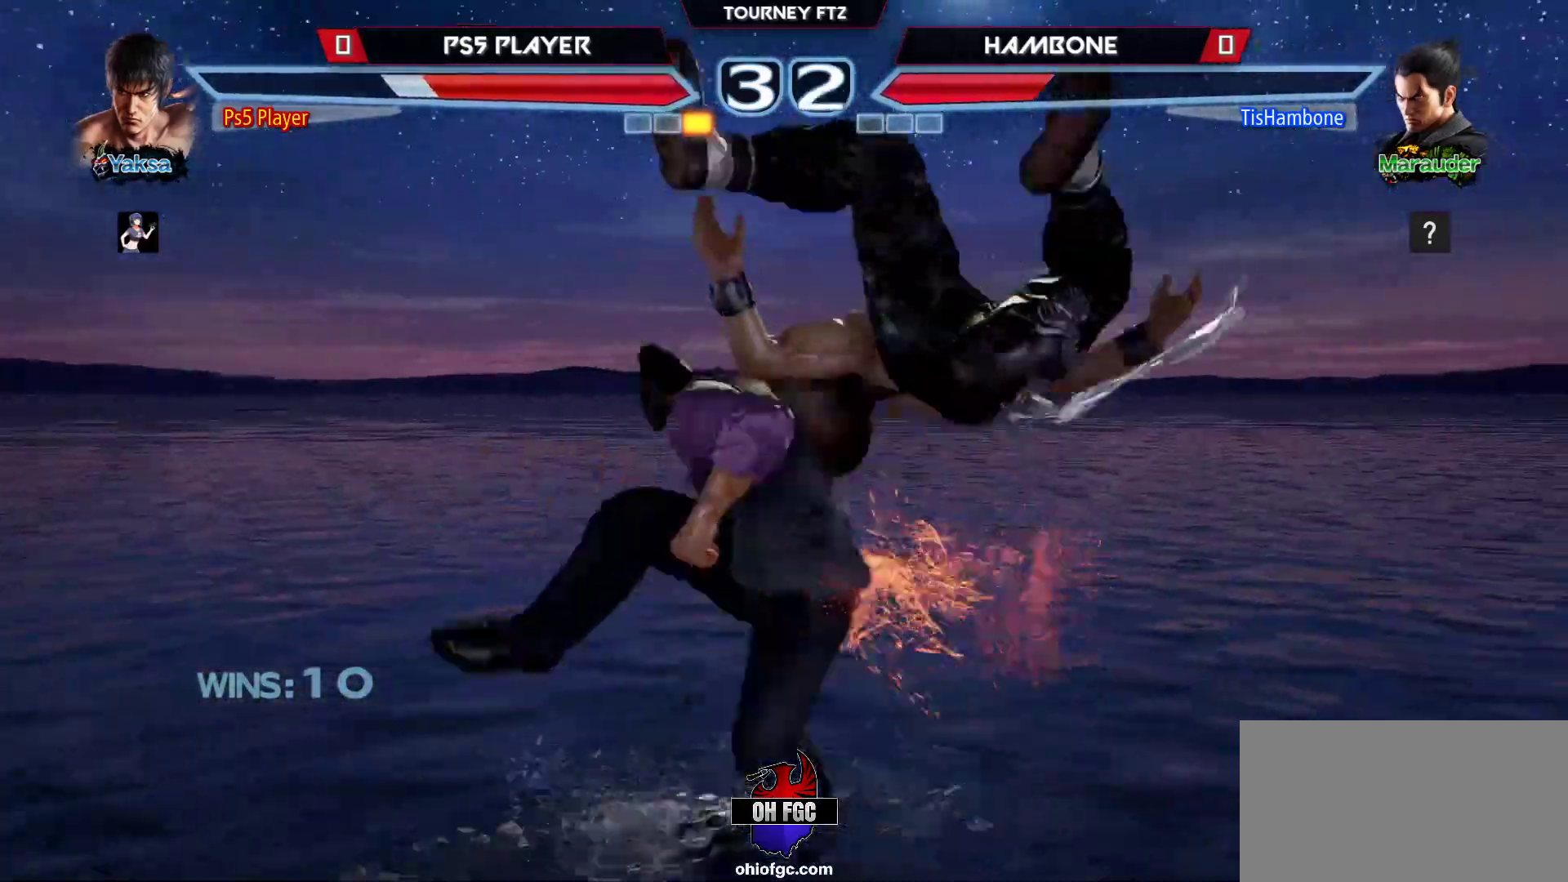
{"buttons": [], "left_stick": "center", "events": [[217, "left_stick", "center"]]}
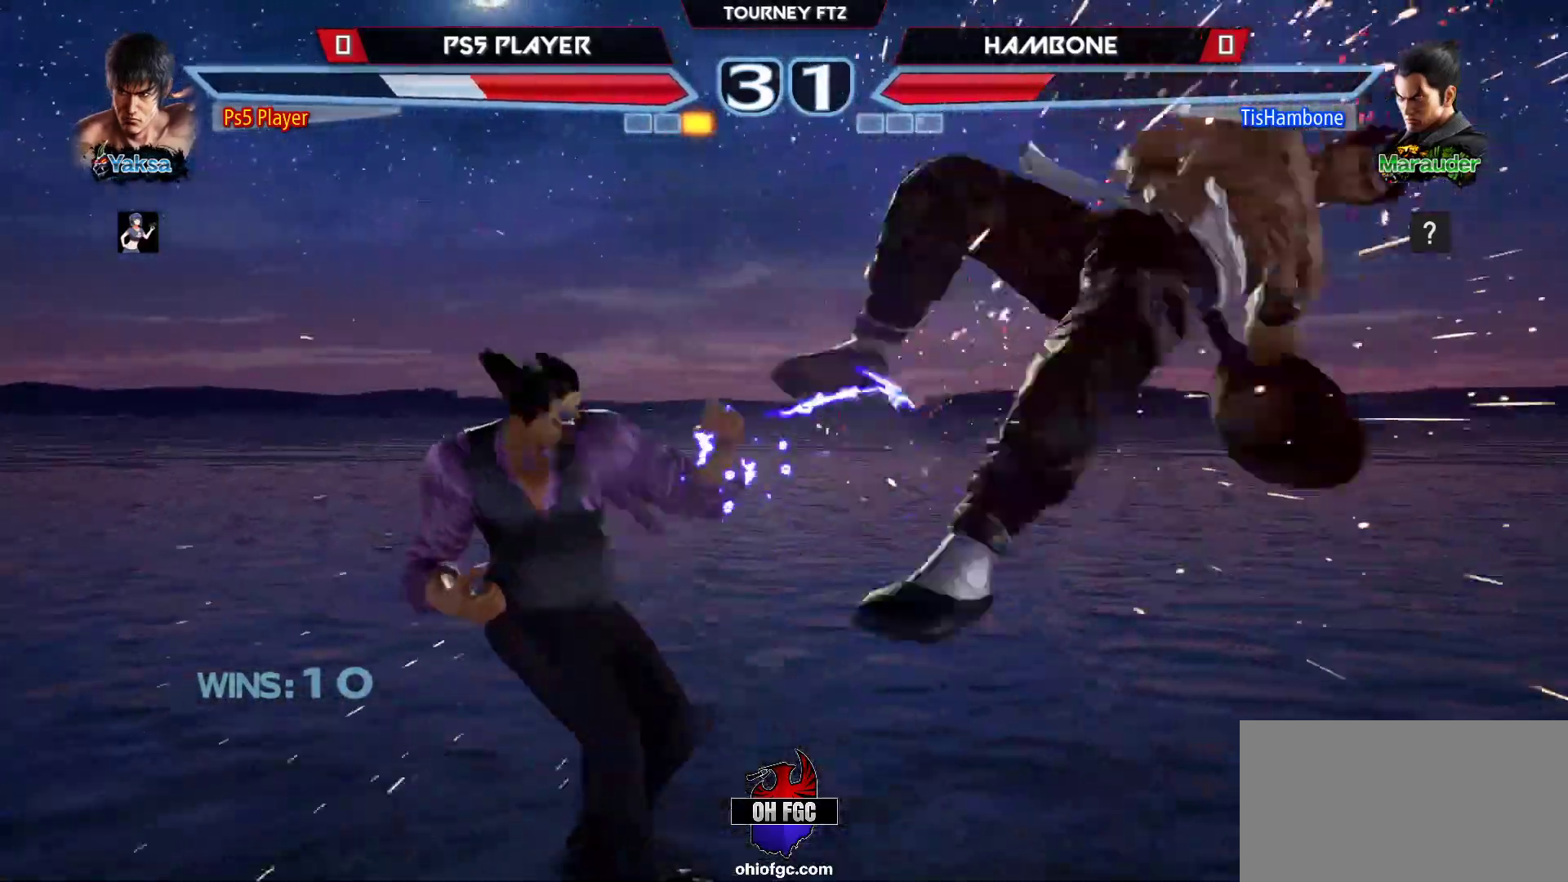
{"buttons": [], "left_stick": "right", "events": [[17, "left_stick", "right"], [300, "CROSS", "down"], [433, "CROSS", "up"]]}
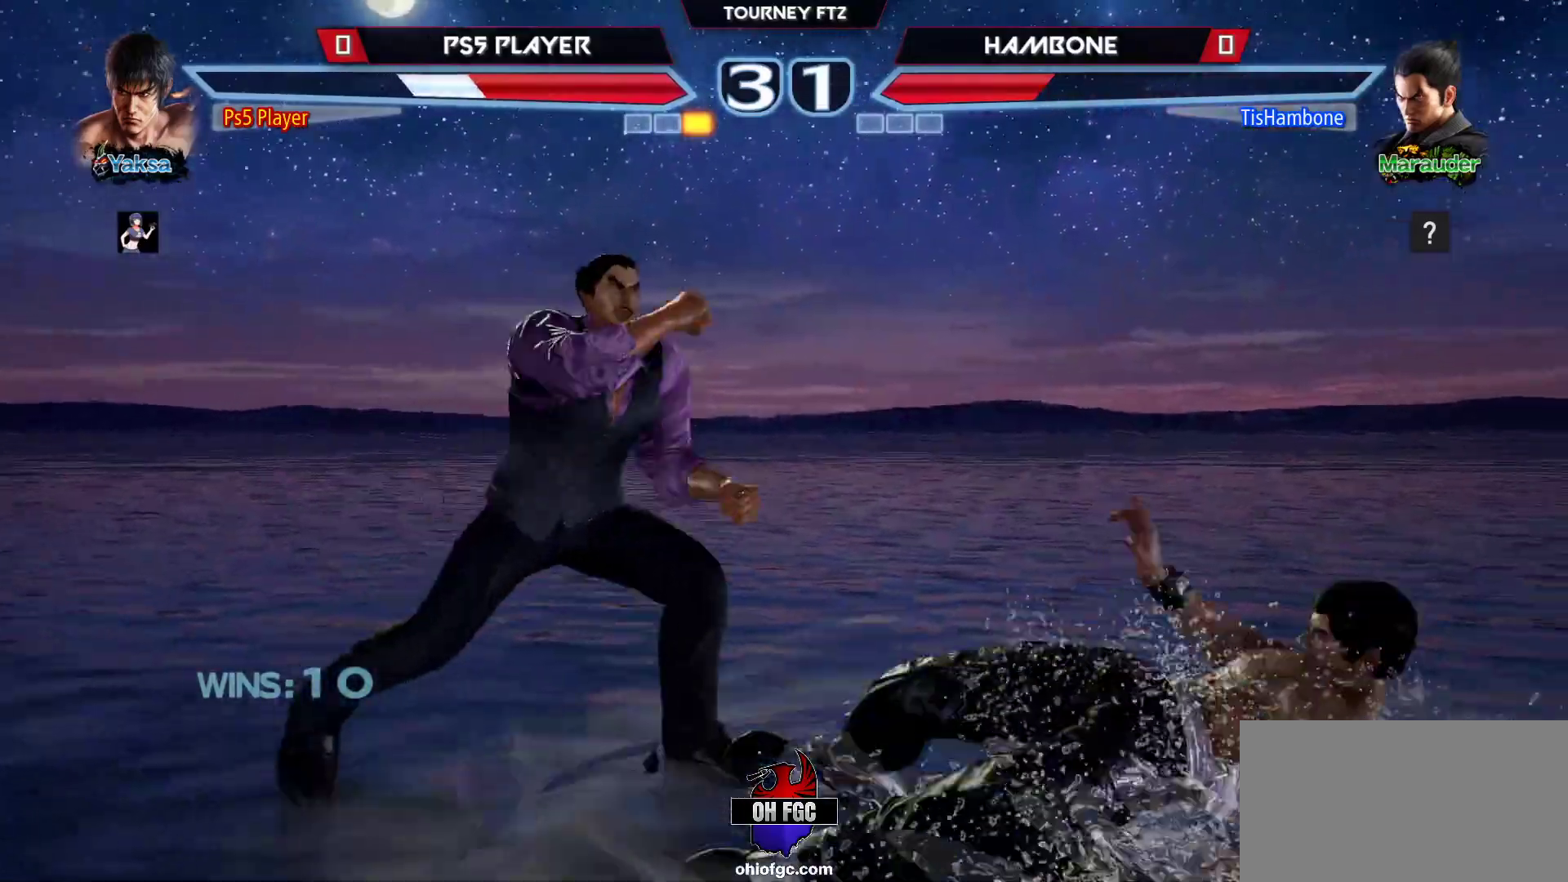
{"buttons": [], "left_stick": "center", "events": [[400, "left_stick", "center"], [433, "SQUARE", "down"], [483, "SQUARE", "up"]]}
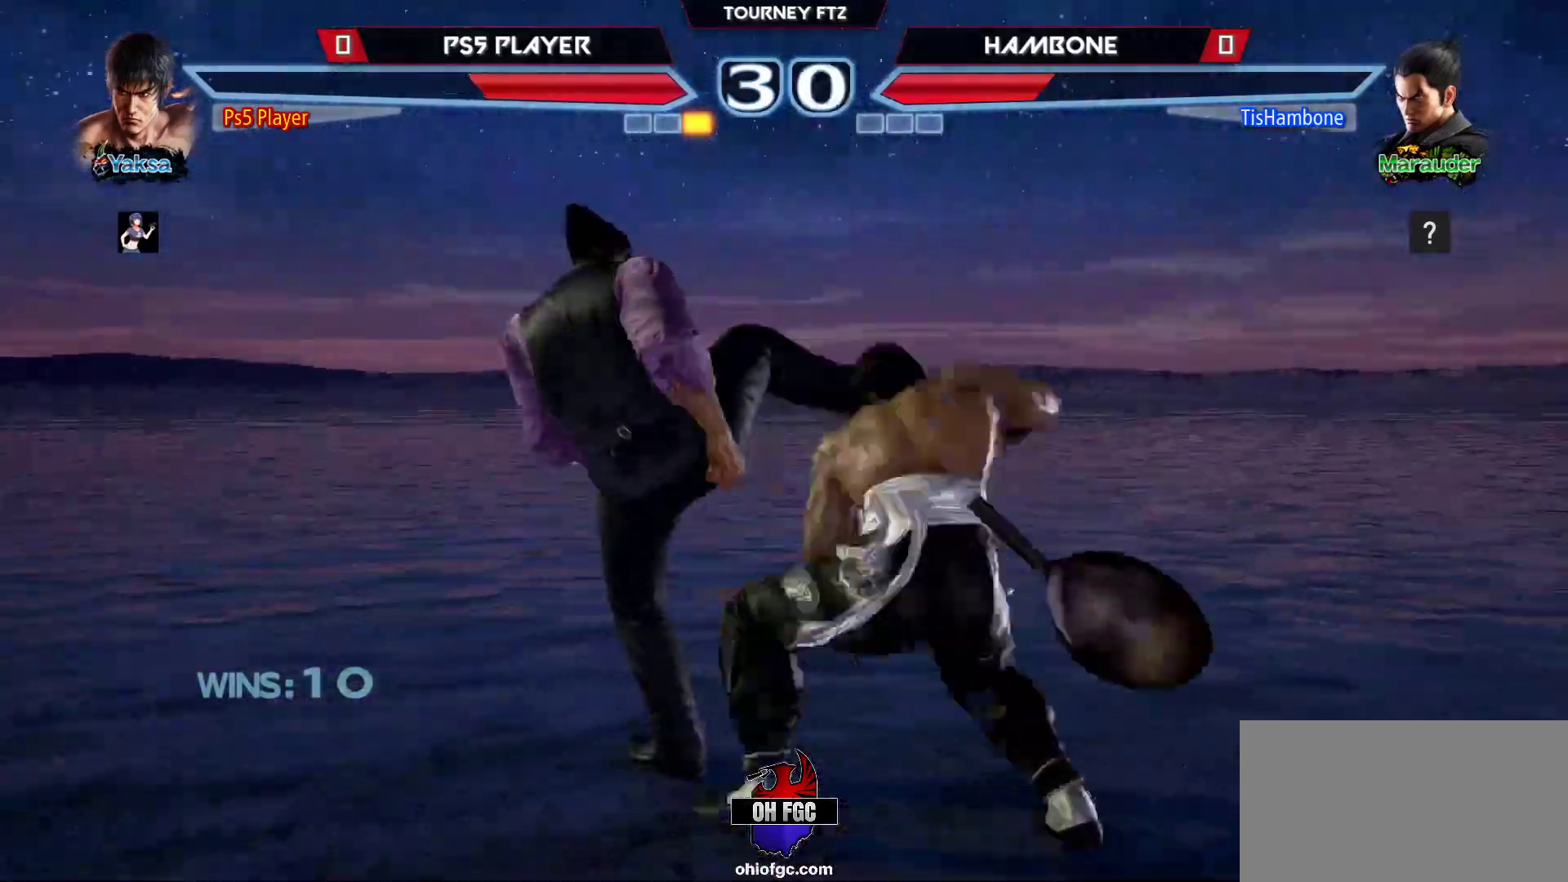
{"buttons": [], "left_stick": "center", "events": [[100, "TRIANGLE", "down"], [150, "TRIANGLE", "up"]]}
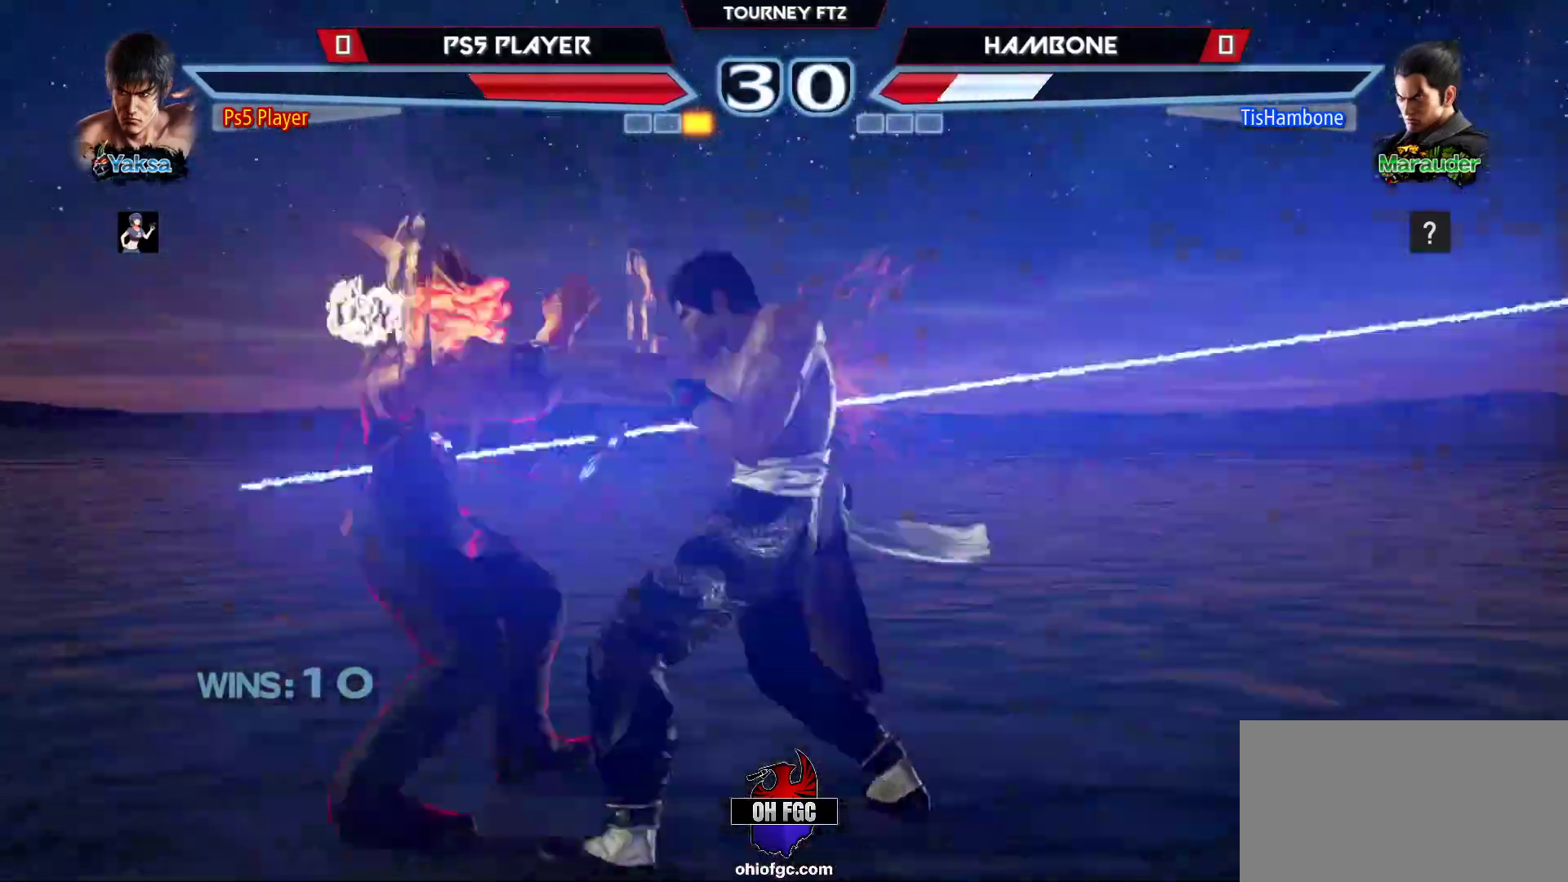
{"buttons": [], "left_stick": "center", "events": [[33, "left_stick", "right"], [183, "left_stick", "left"], [333, "left_stick", "center"]]}
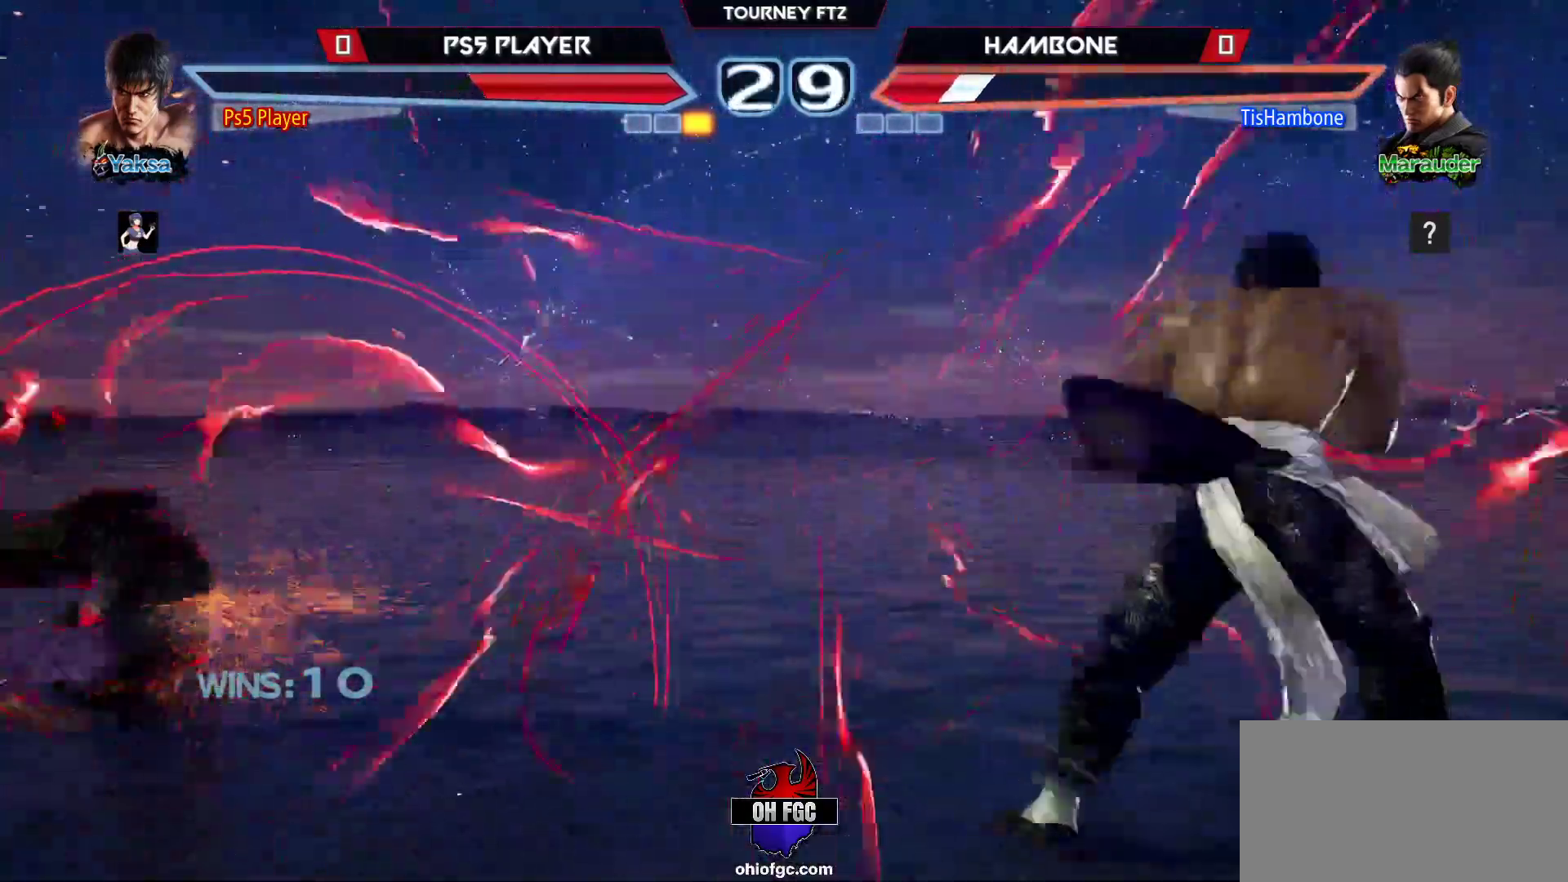
{"buttons": [], "left_stick": "left", "events": [[367, "left_stick", "left"]]}
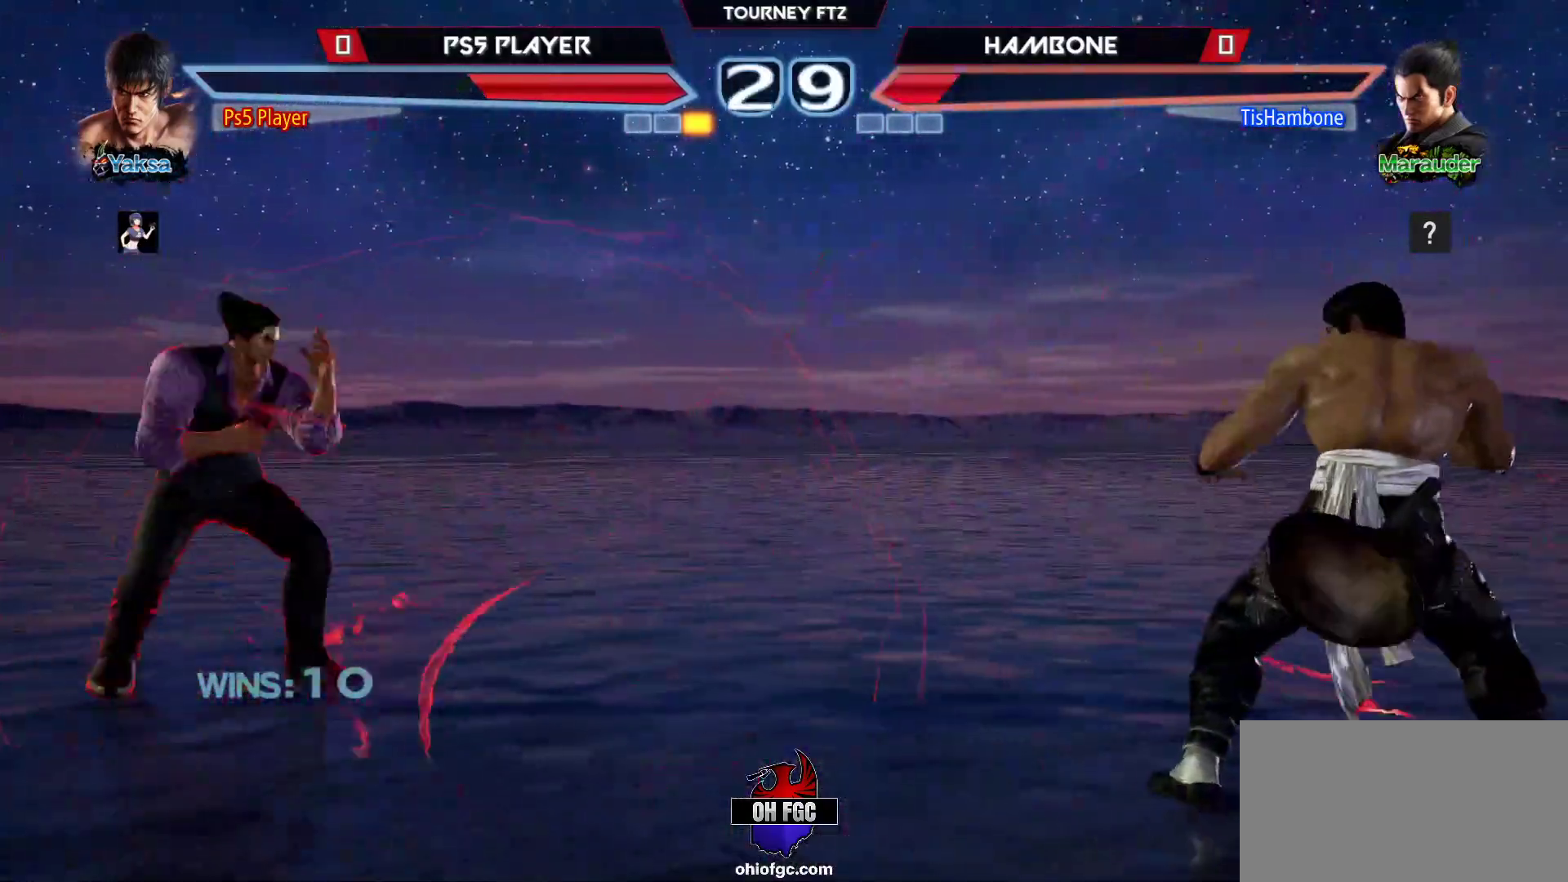
{"buttons": [], "left_stick": "center", "events": [[200, "CIRCLE", "down"], [333, "CIRCLE", "up"], [467, "left_stick", "center"]]}
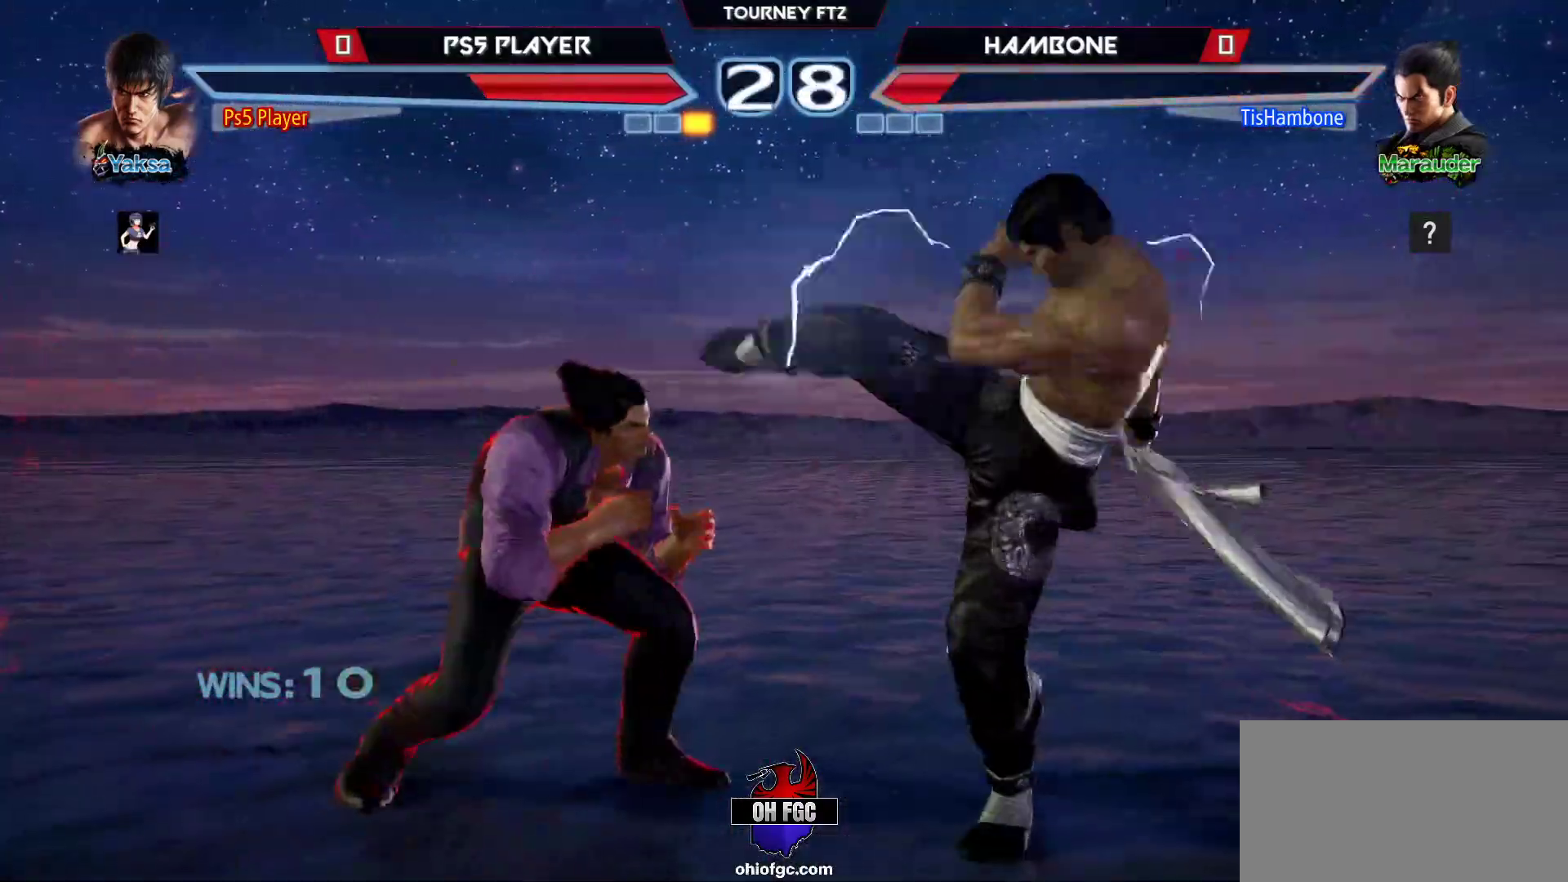
{"buttons": [], "left_stick": "right", "events": [[250, "left_stick", "right"], [333, "left_stick", "center"], [400, "left_stick", "right"]]}
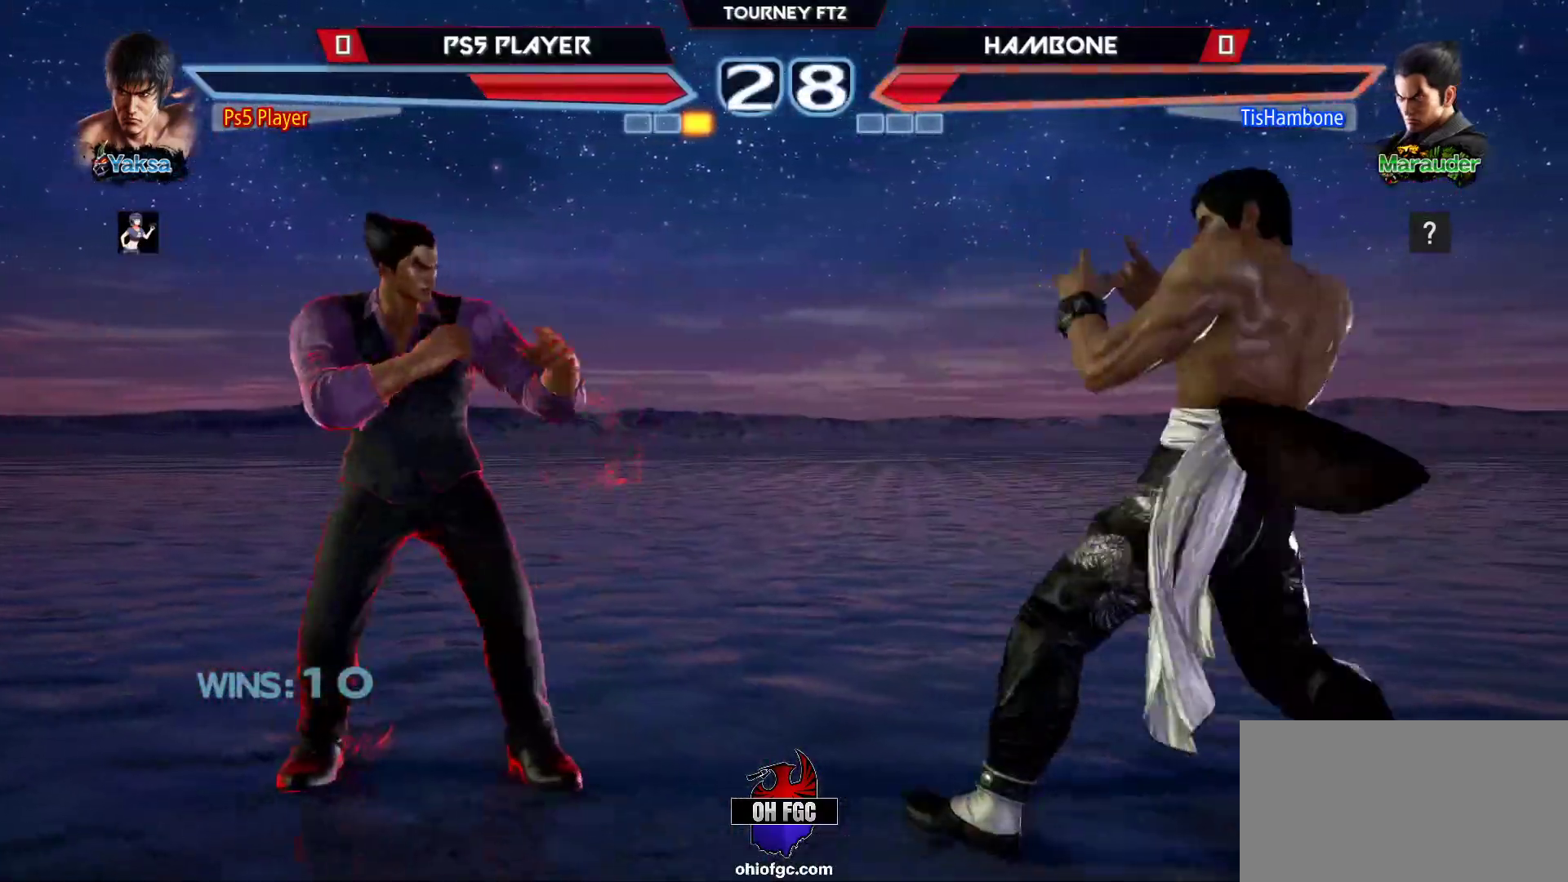
{"buttons": [], "left_stick": "down-left", "events": [[50, "left_stick", "down-right"], [233, "left_stick", "down-left"], [367, "CROSS", "down"], [467, "CROSS", "up"]]}
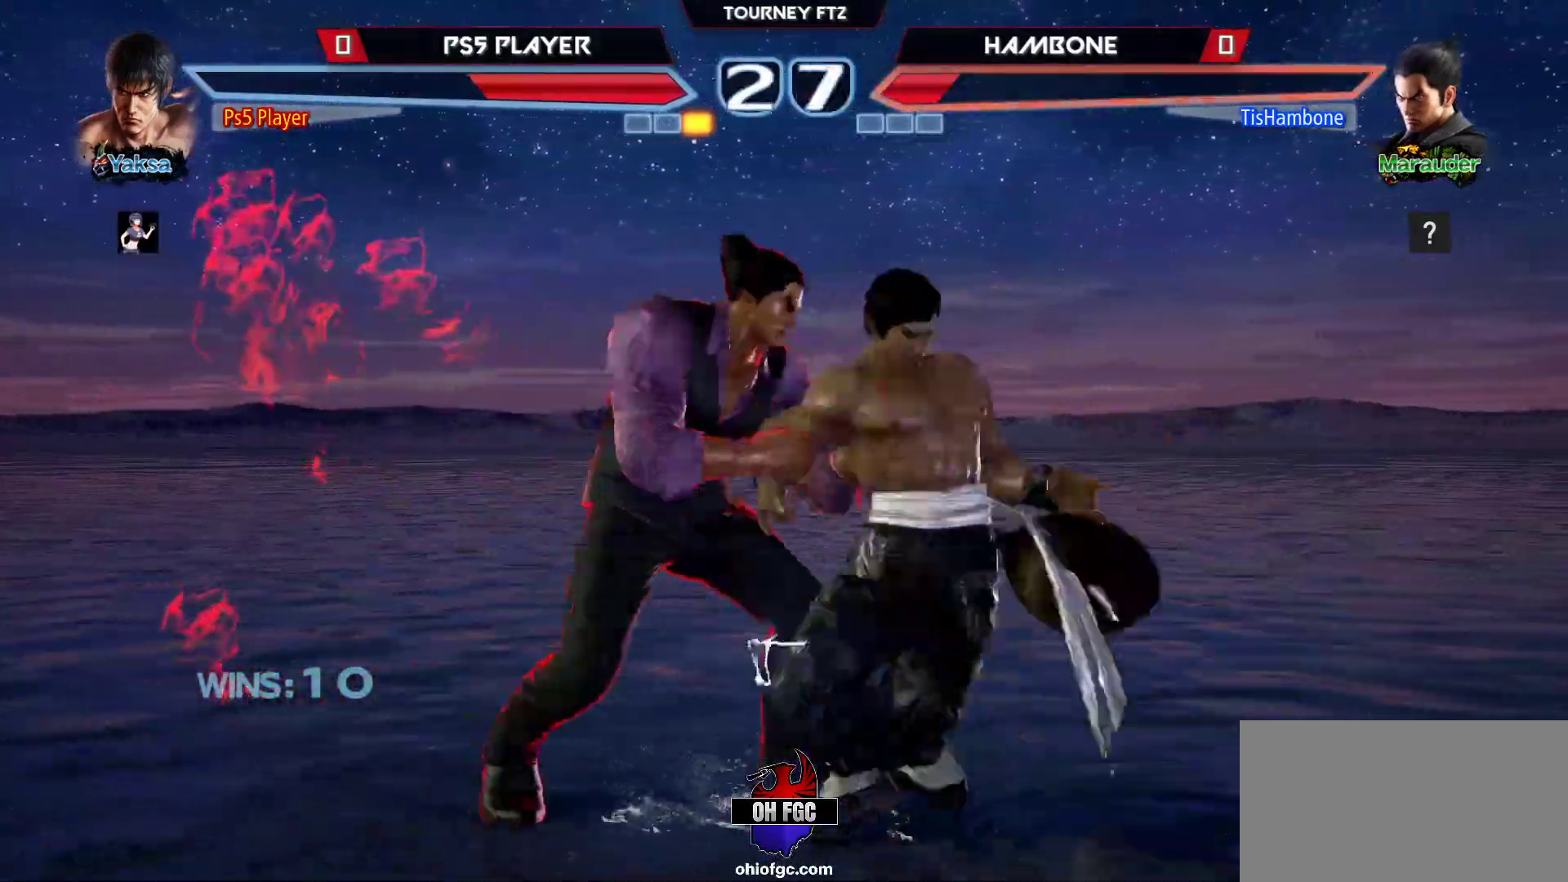
{"buttons": [], "left_stick": "center", "events": [[167, "left_stick", "center"]]}